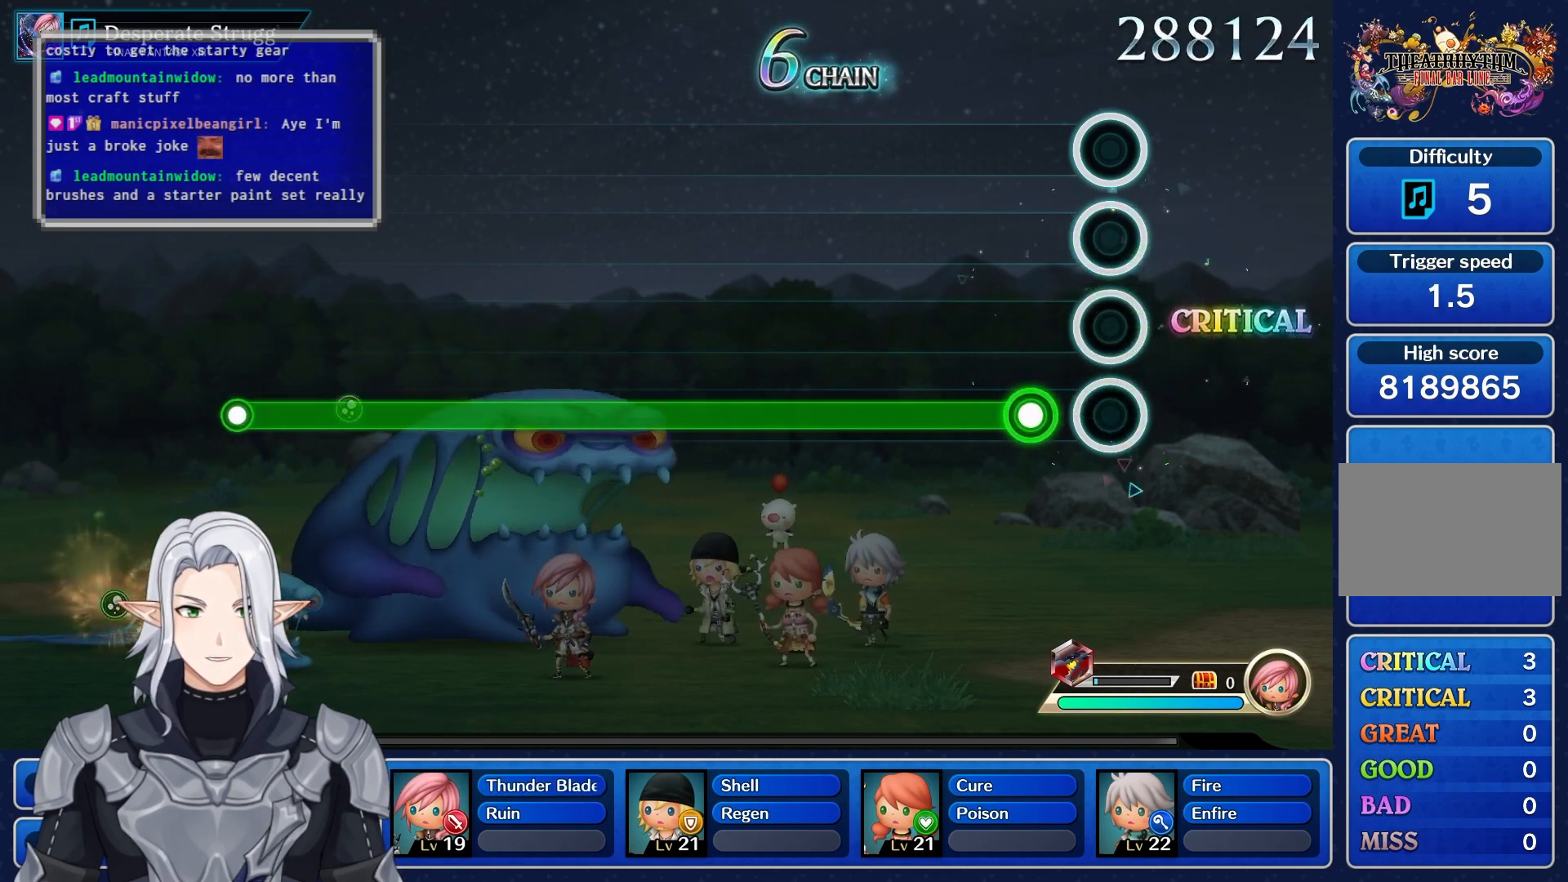
Gameplay with a controller (PlayStation layout); each line is a JSON object with the inputs held at the frame after it. "events" lists button and stick changes between this image and that frame as [ms after this image, input, new state], when the widget could be followed in between. Not read: CIRCLE CROSS DPAD_UP L3 R3 SQUARE TRIANGLE.
{"buttons": ["R1"], "left_stick": "center", "right_stick": "center", "events": [[83, "R1", "down"]]}
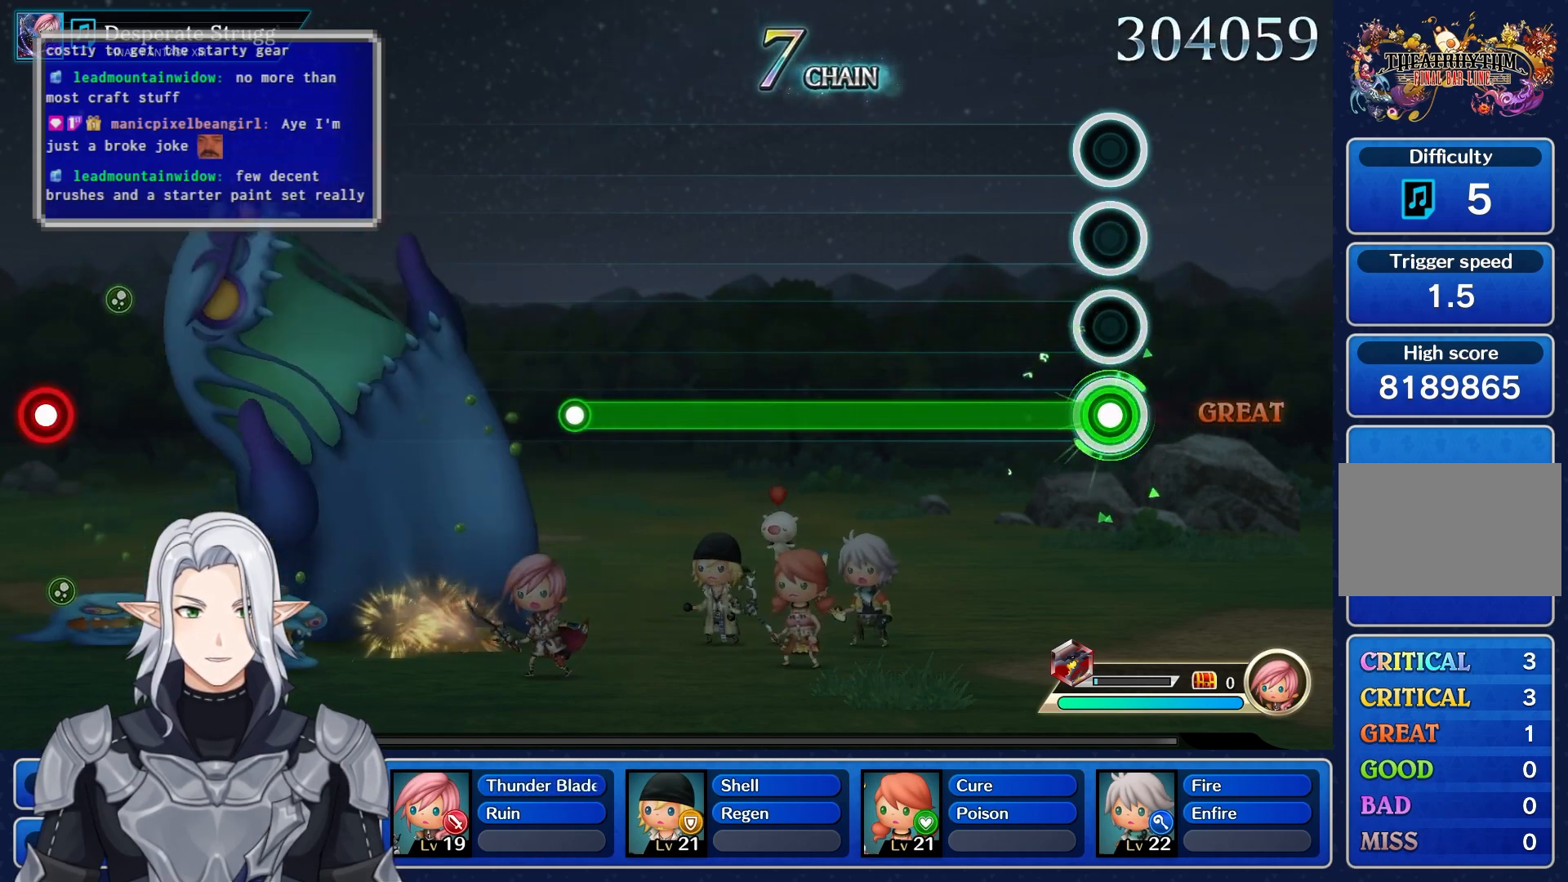
{"buttons": ["R1"], "left_stick": "center", "right_stick": "center", "events": []}
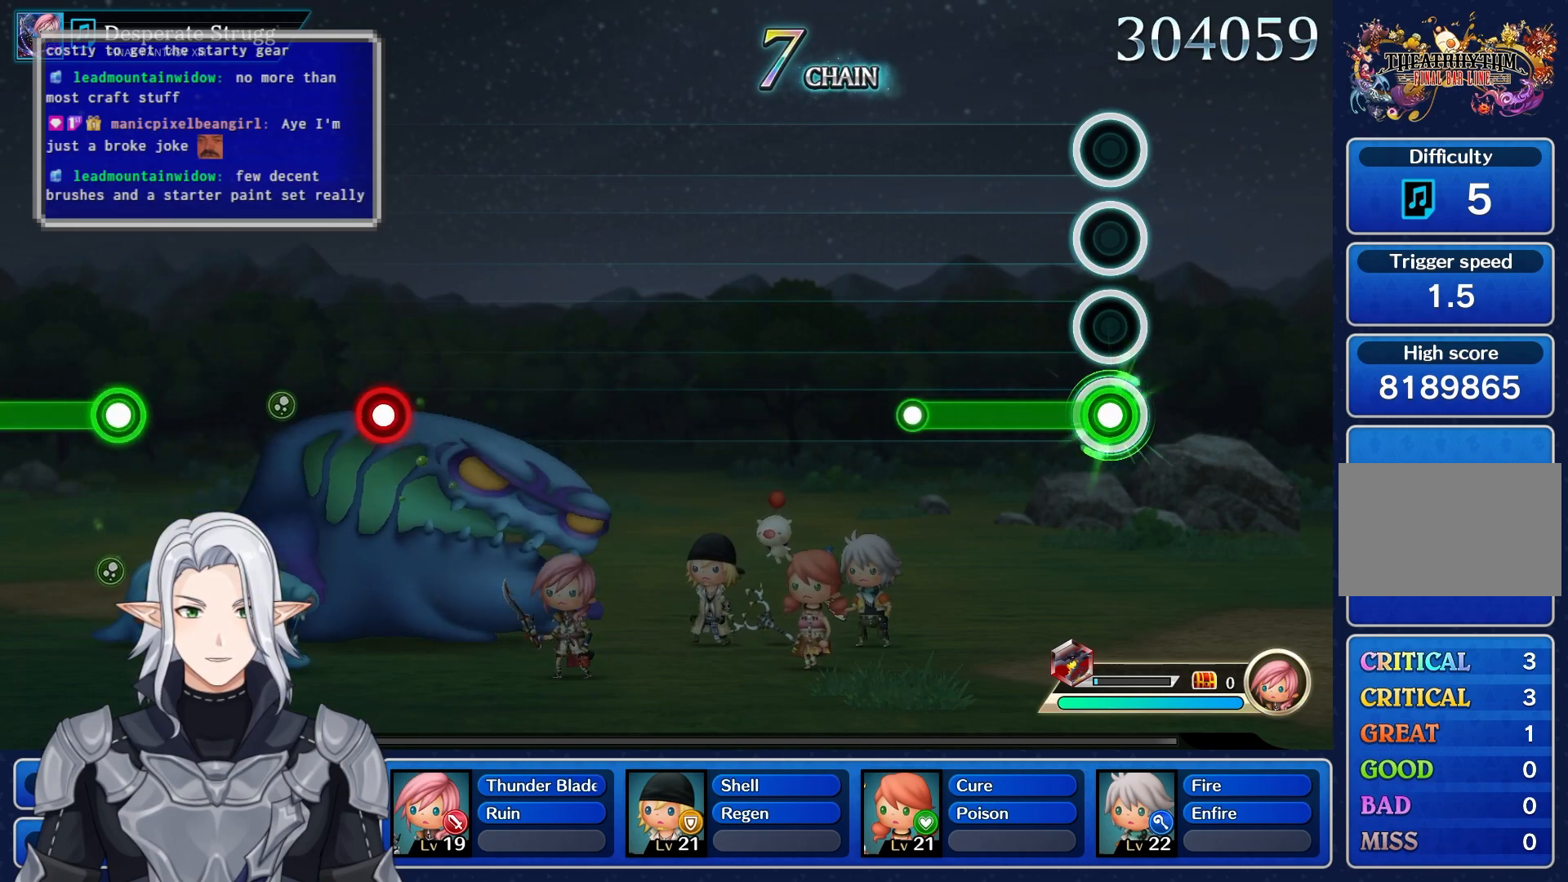
{"buttons": [], "left_stick": "center", "right_stick": "center", "events": [[333, "R1", "up"]]}
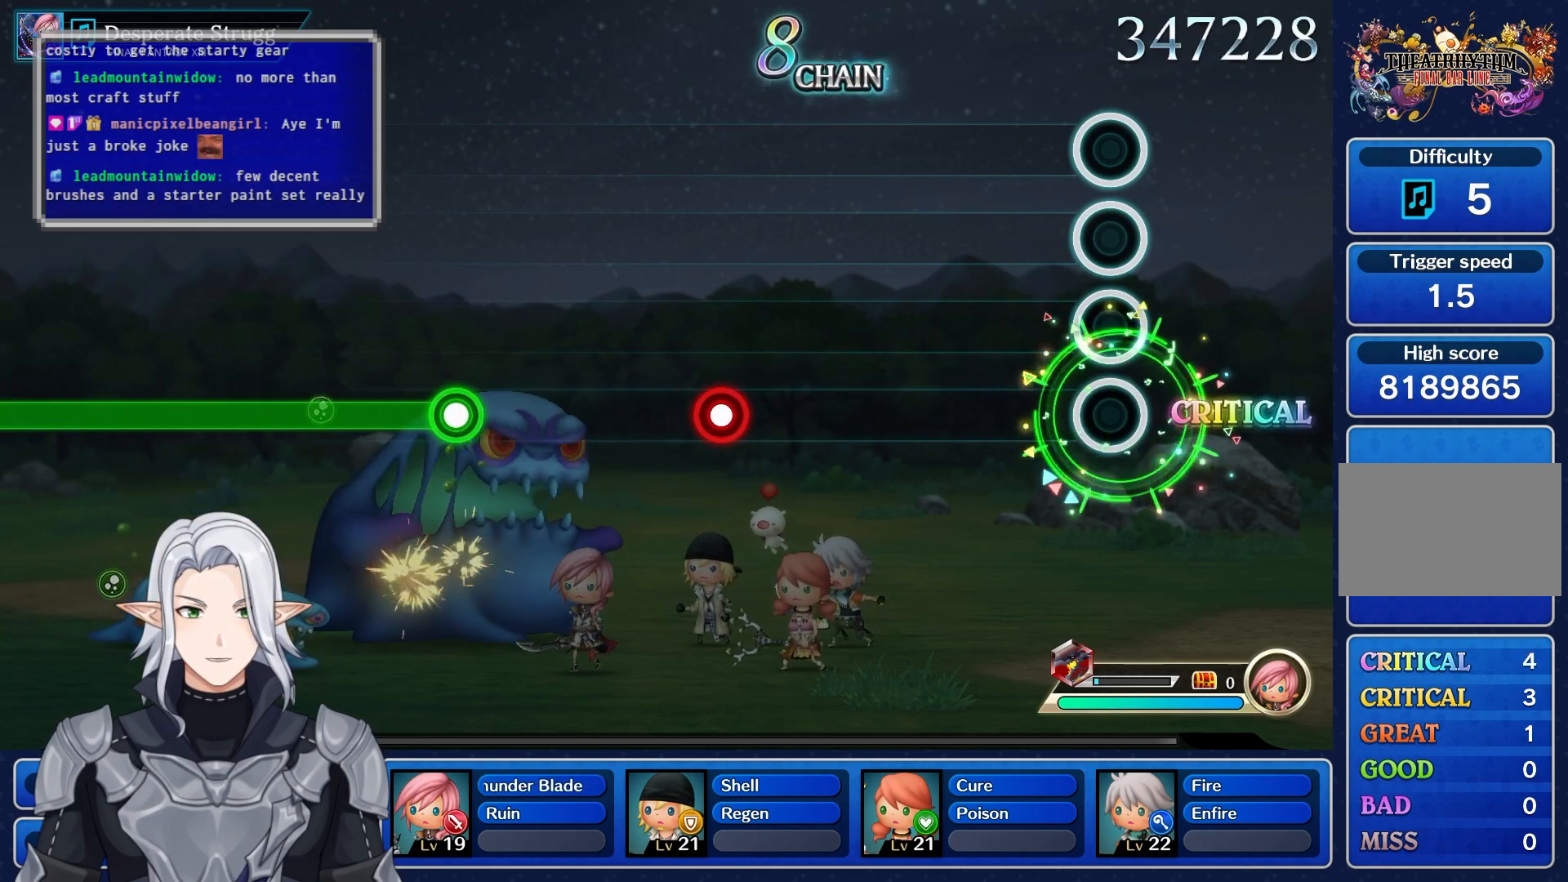
{"buttons": [], "left_stick": "center", "right_stick": "center", "events": []}
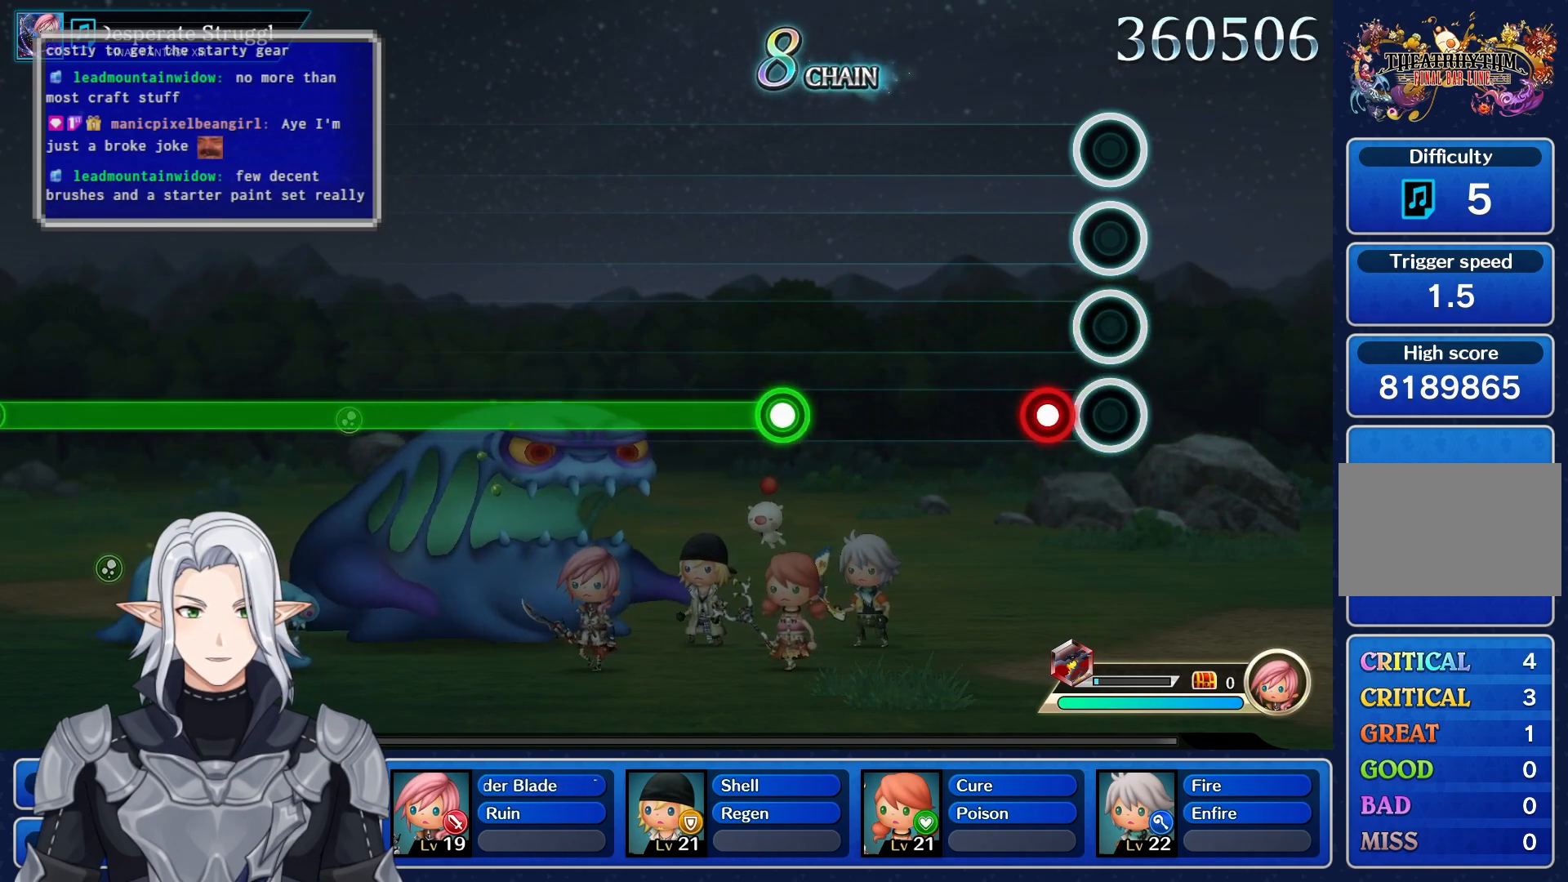
{"buttons": ["R1"], "left_stick": "center", "right_stick": "center", "events": [[100, "R1", "down"], [217, "R1", "up"], [450, "R1", "down"]]}
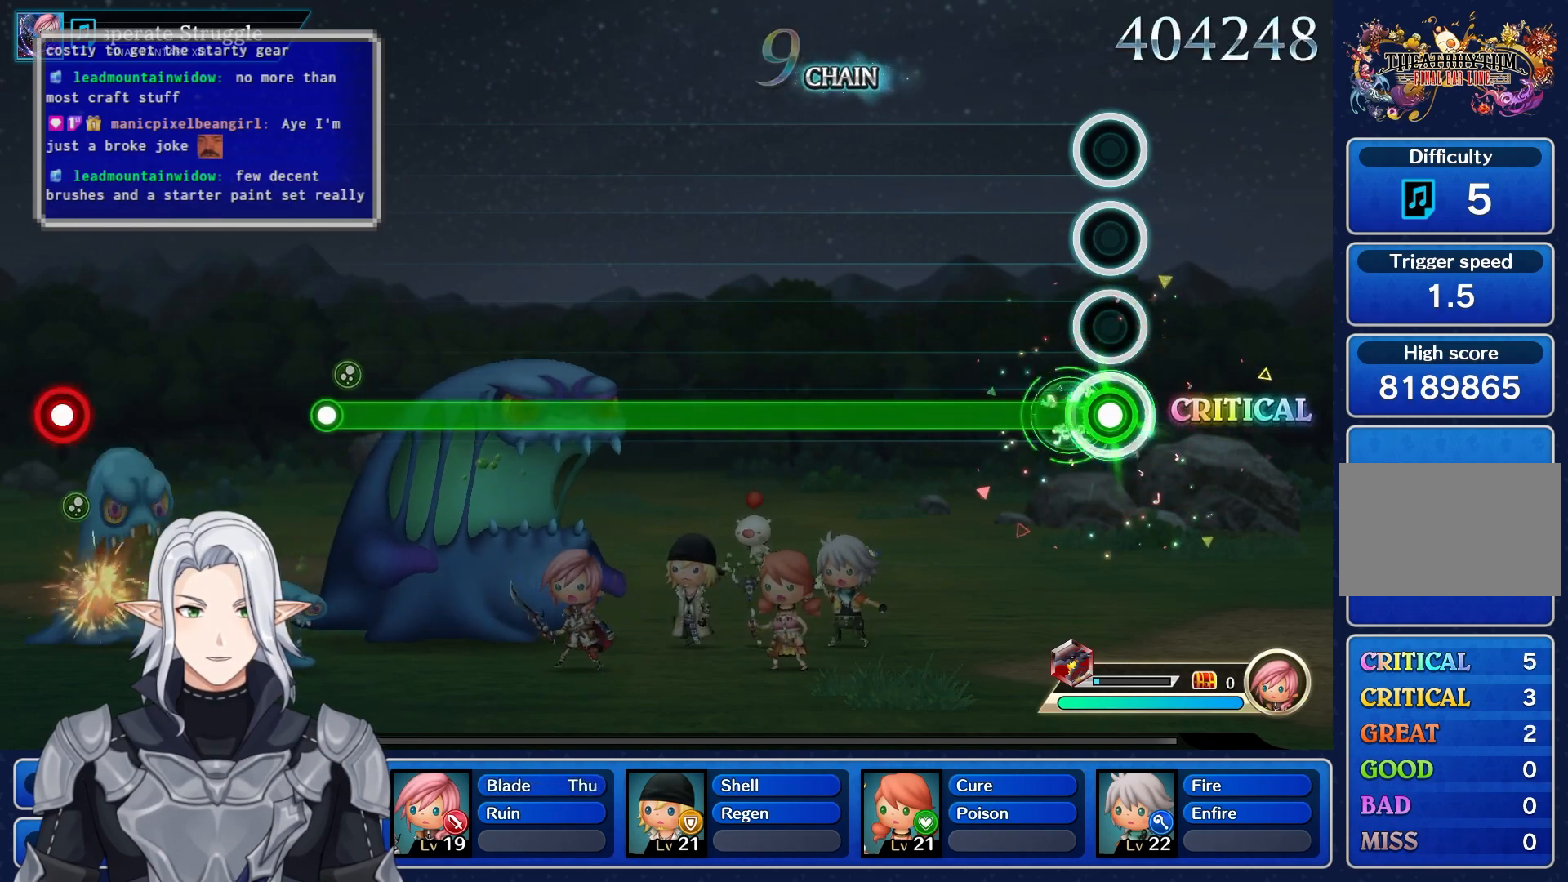
{"buttons": ["R1"], "left_stick": "center", "right_stick": "center", "events": []}
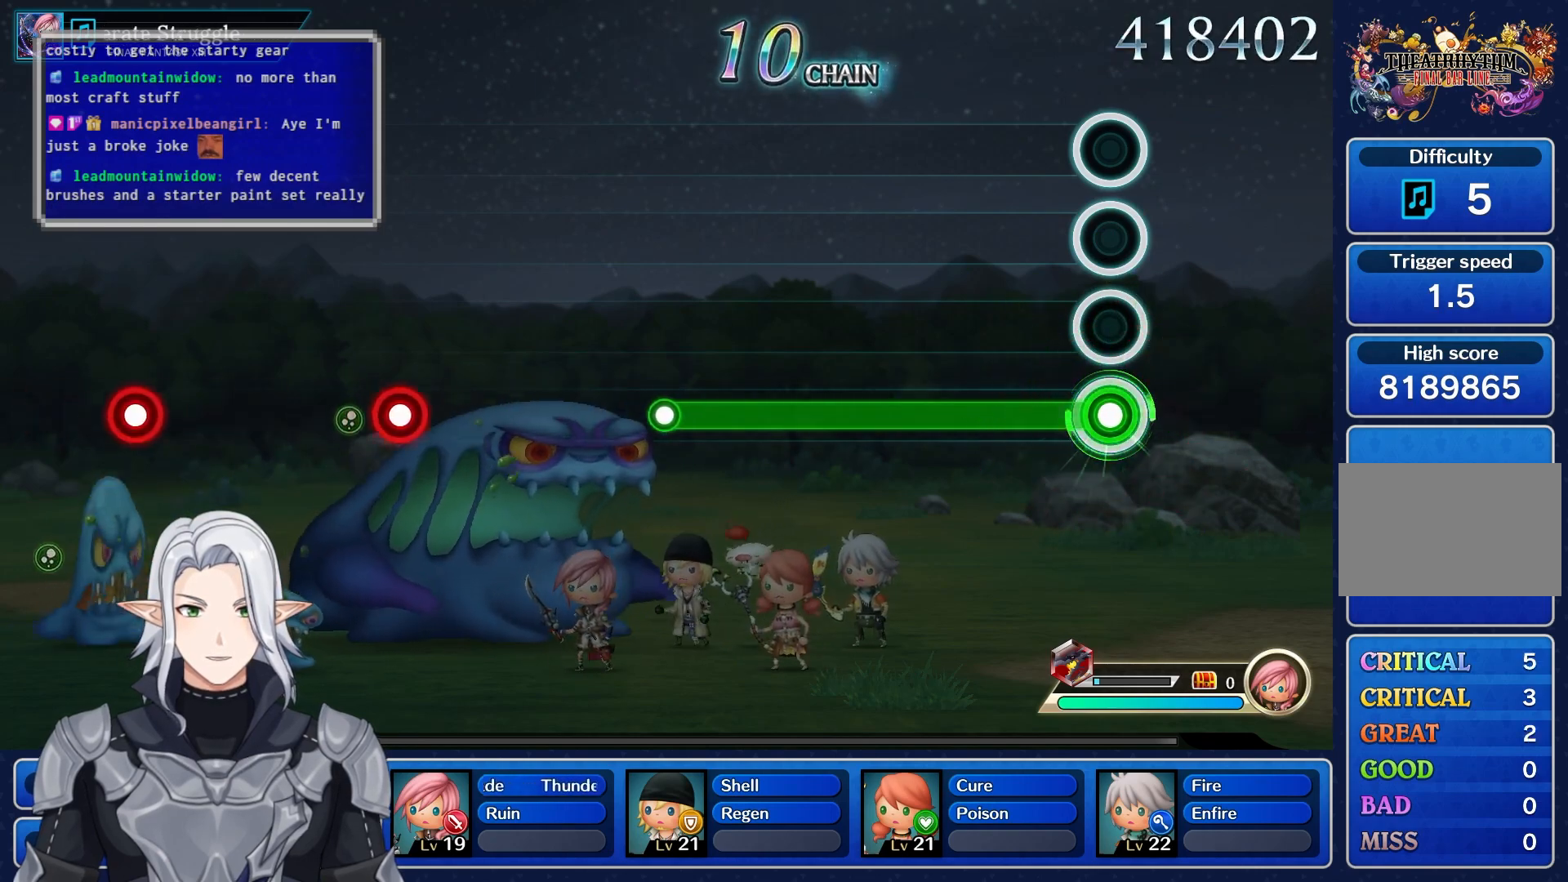
{"buttons": ["R1"], "left_stick": "center", "right_stick": "center", "events": []}
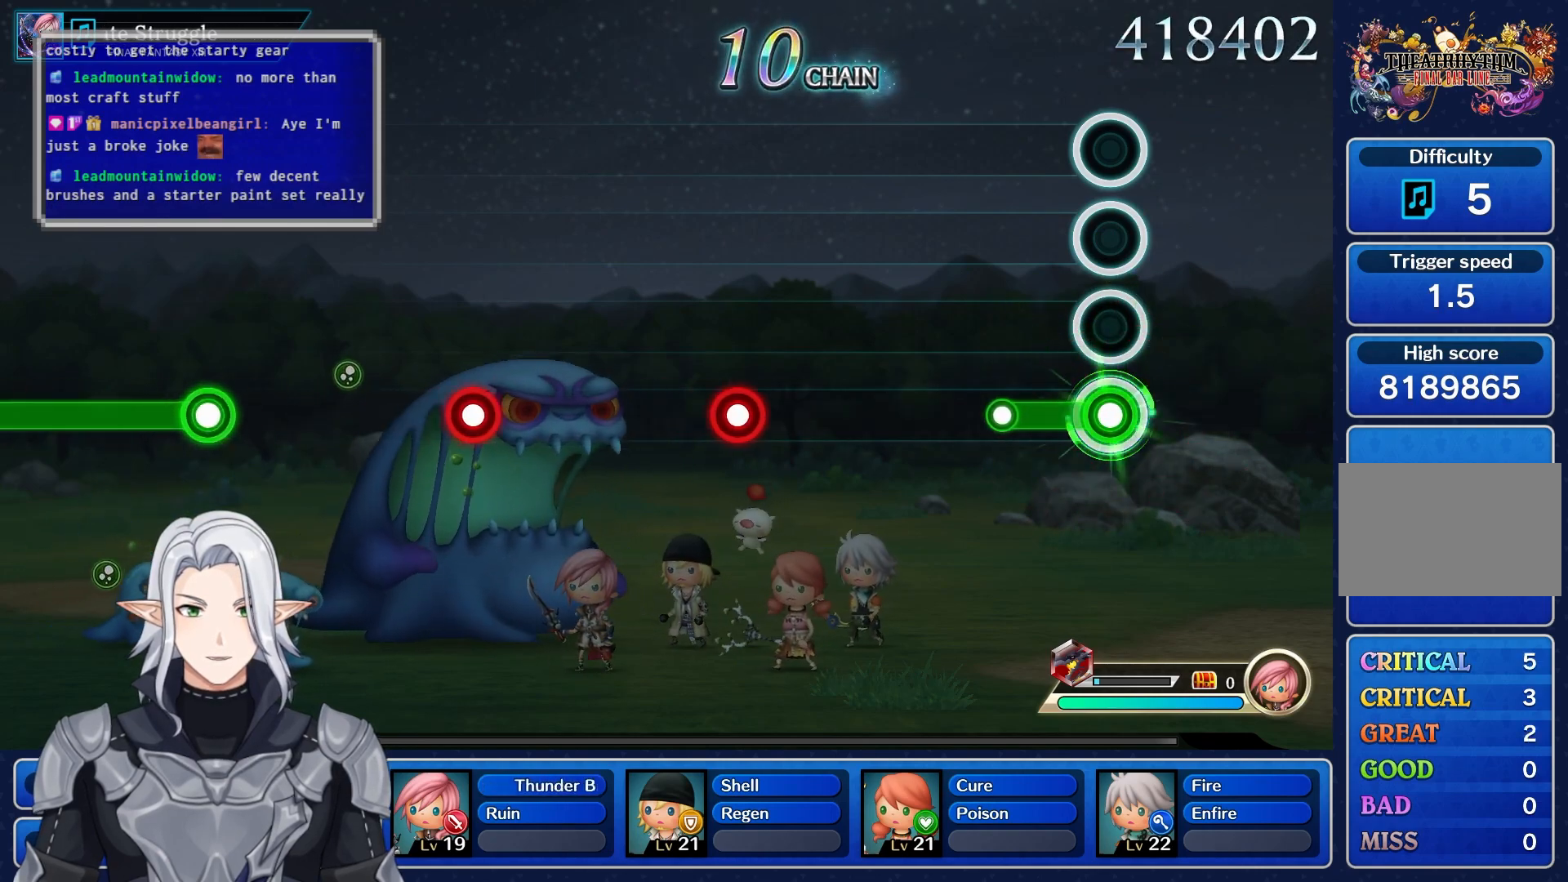
{"buttons": [], "left_stick": "center", "right_stick": "center", "events": [[200, "R1", "up"]]}
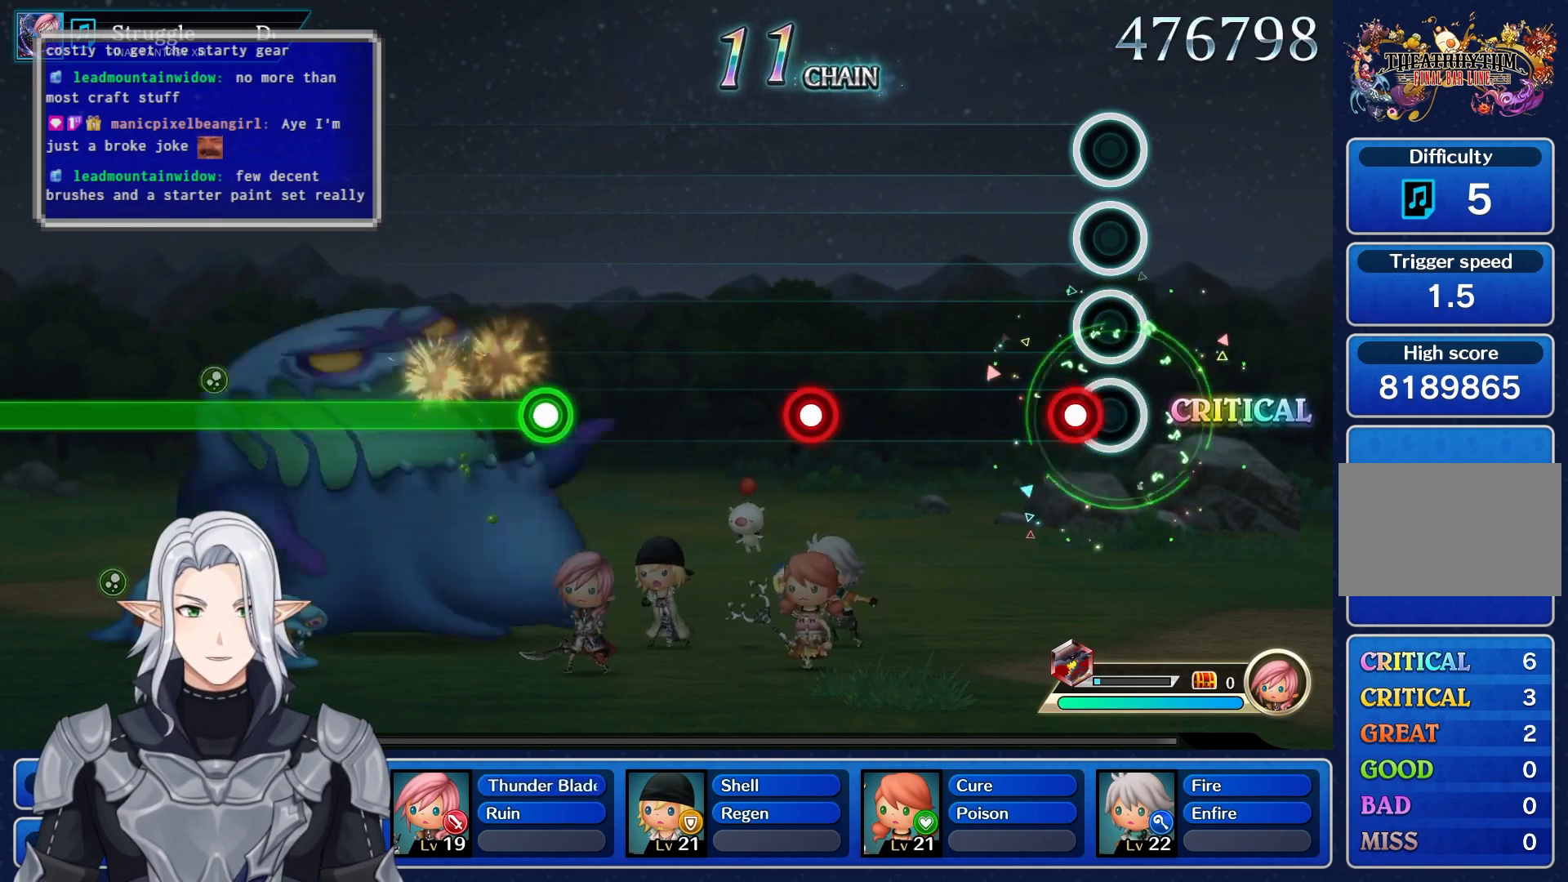
{"buttons": ["R1"], "left_stick": "center", "right_stick": "center", "events": [[67, "R1", "down"], [200, "R1", "up"], [467, "R1", "down"]]}
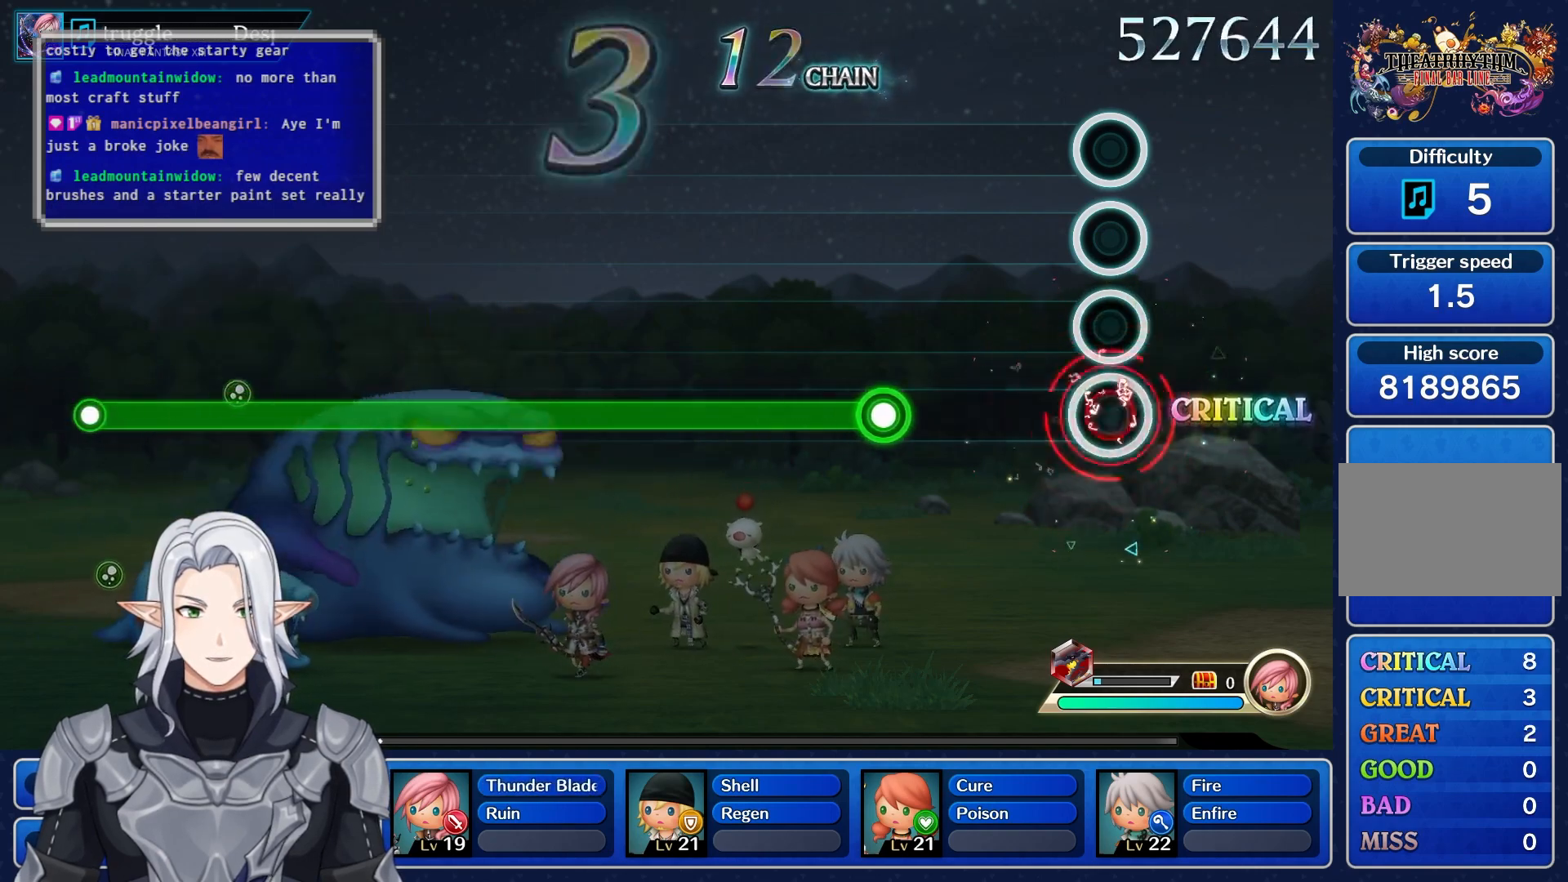
{"buttons": ["R1"], "left_stick": "center", "right_stick": "center", "events": [[83, "R1", "up"], [333, "R1", "down"]]}
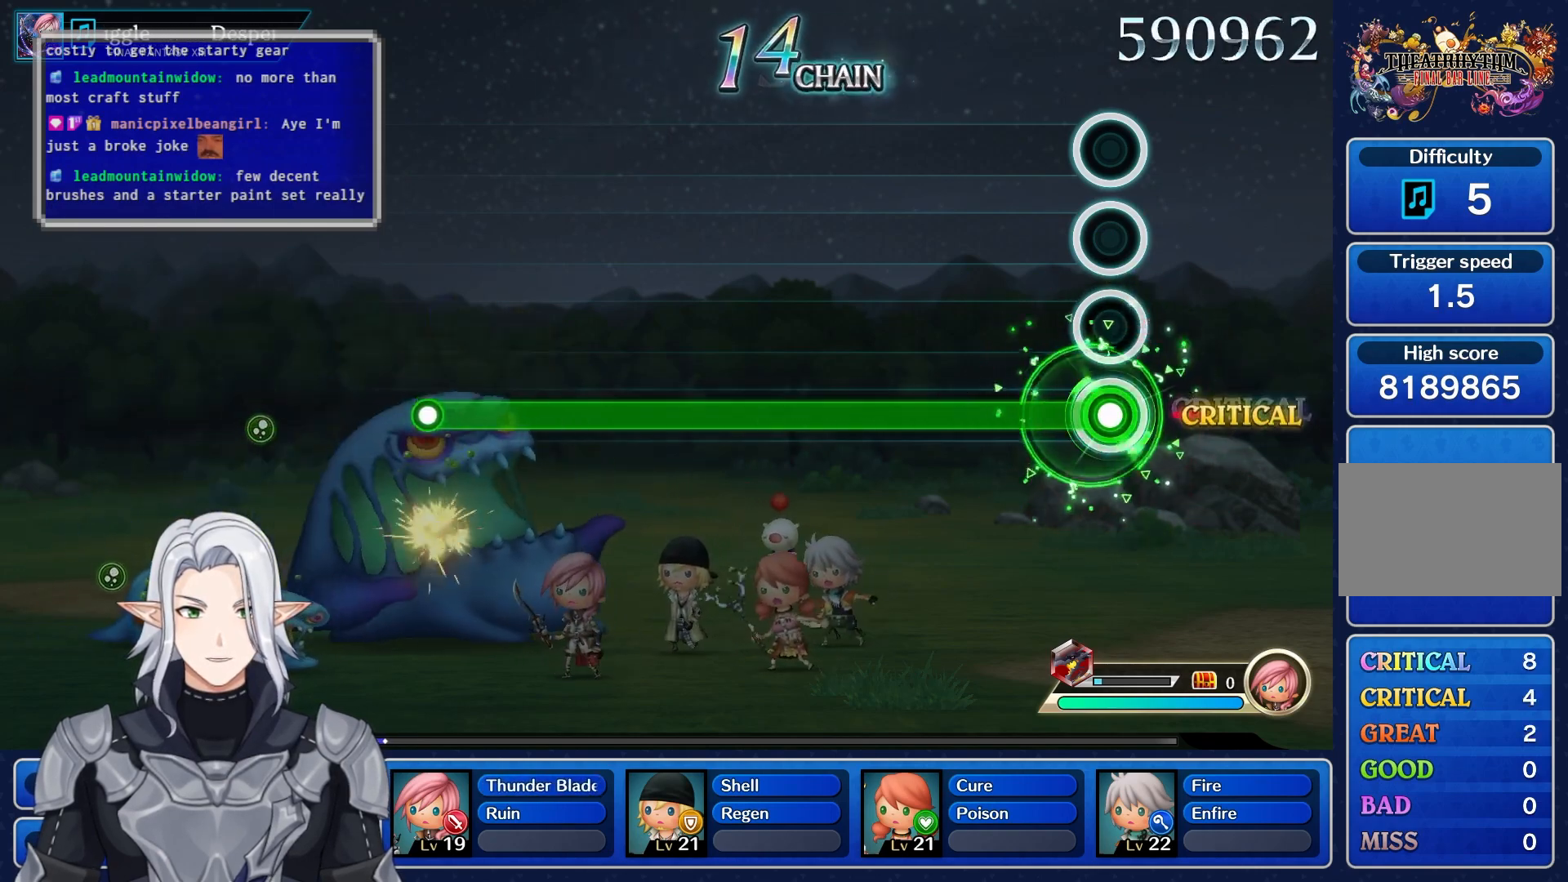
{"buttons": ["R1"], "left_stick": "center", "right_stick": "center", "events": []}
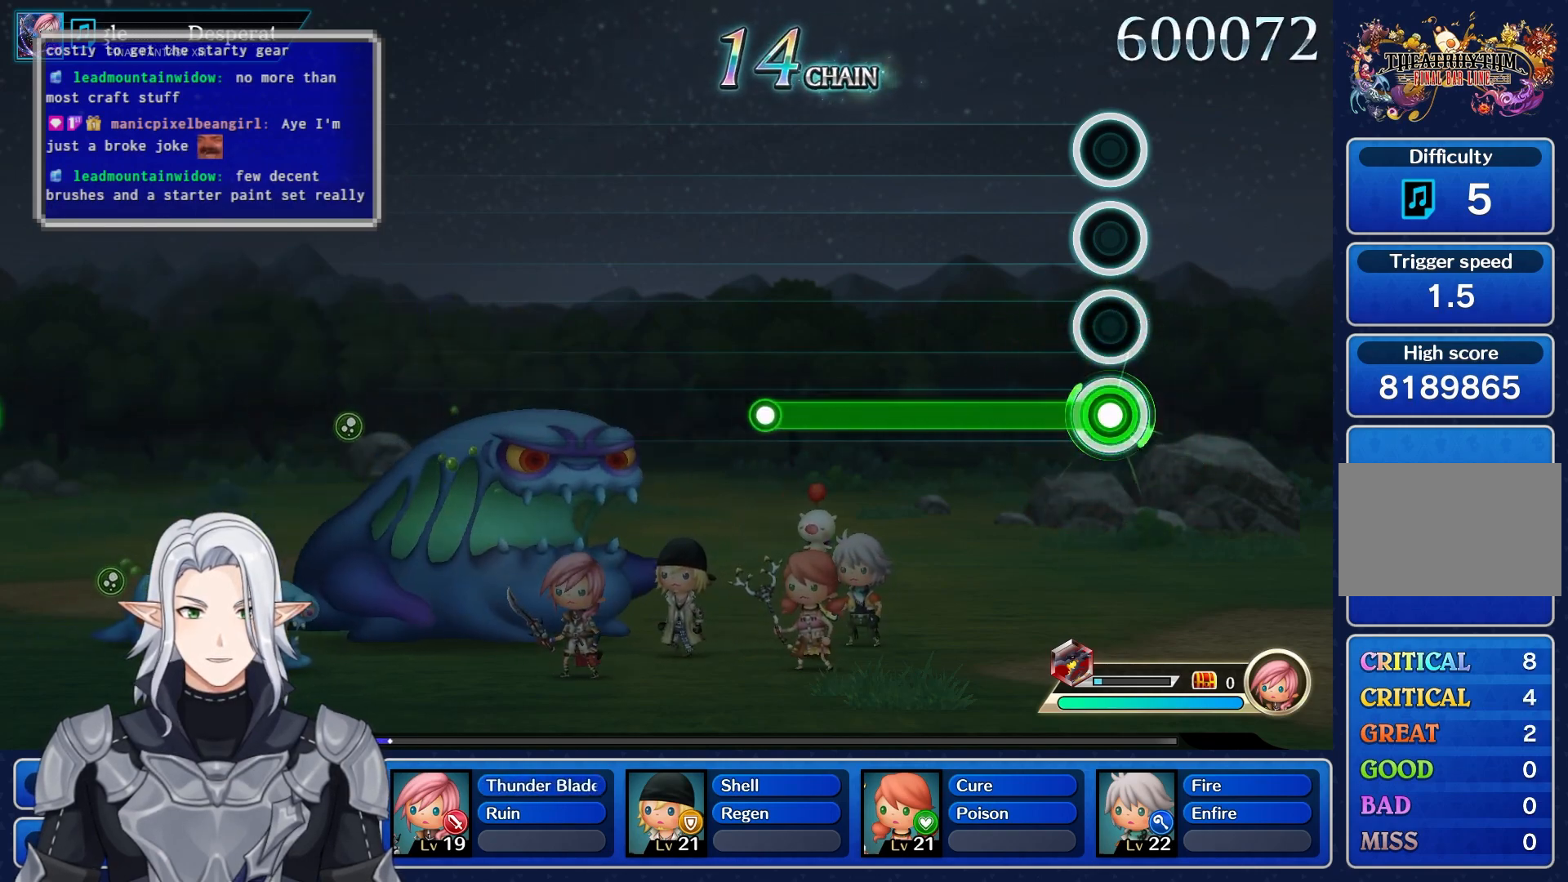
{"buttons": [], "left_stick": "center", "right_stick": "center", "events": [[483, "R1", "up"]]}
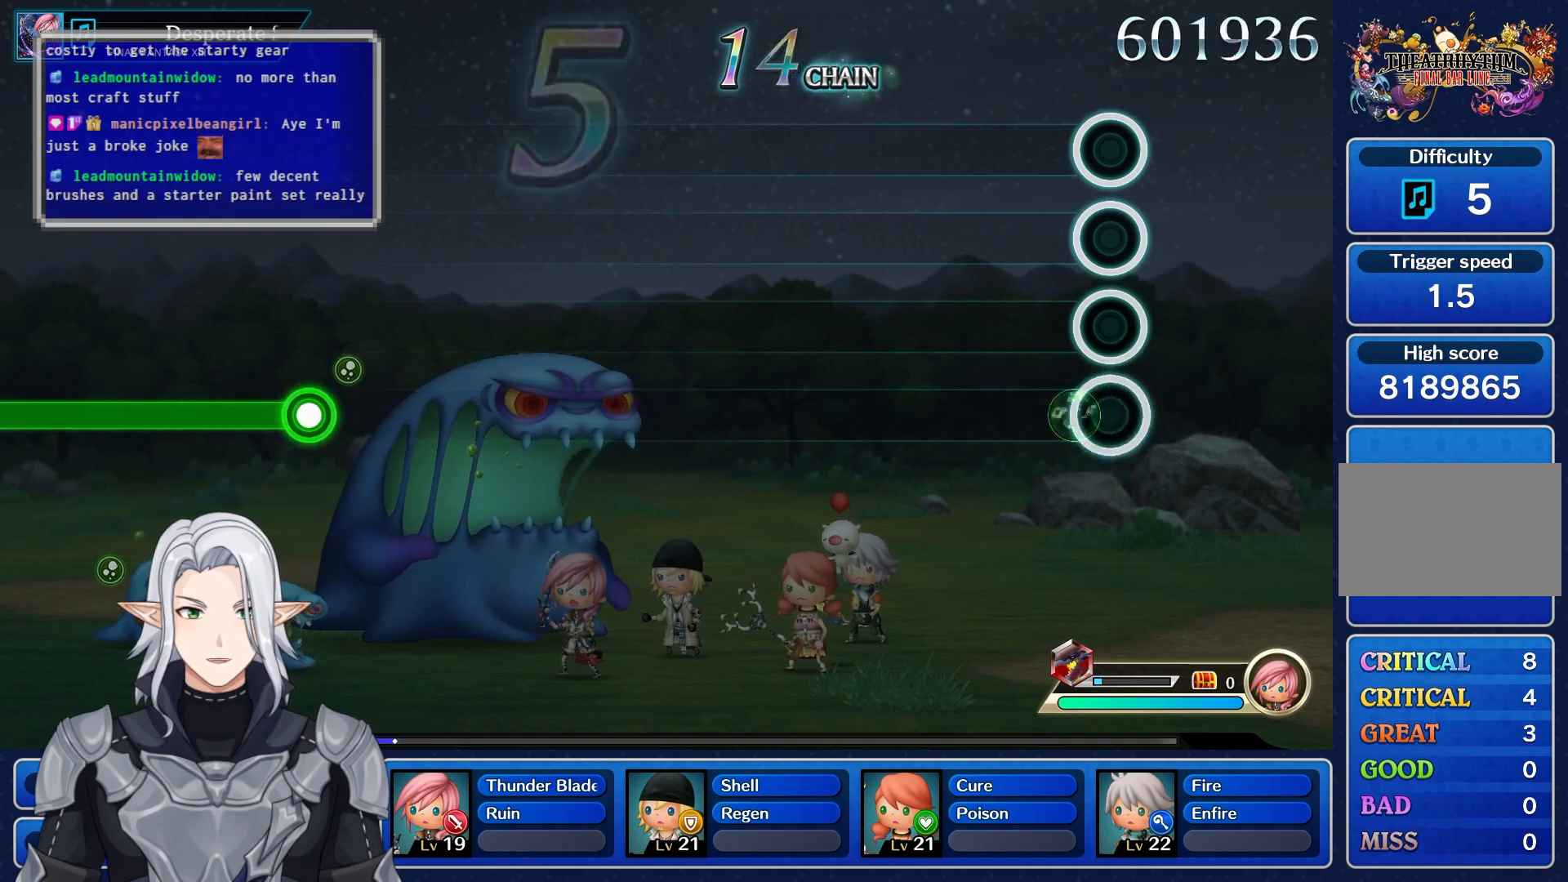
{"buttons": [], "left_stick": "center", "right_stick": "center", "events": []}
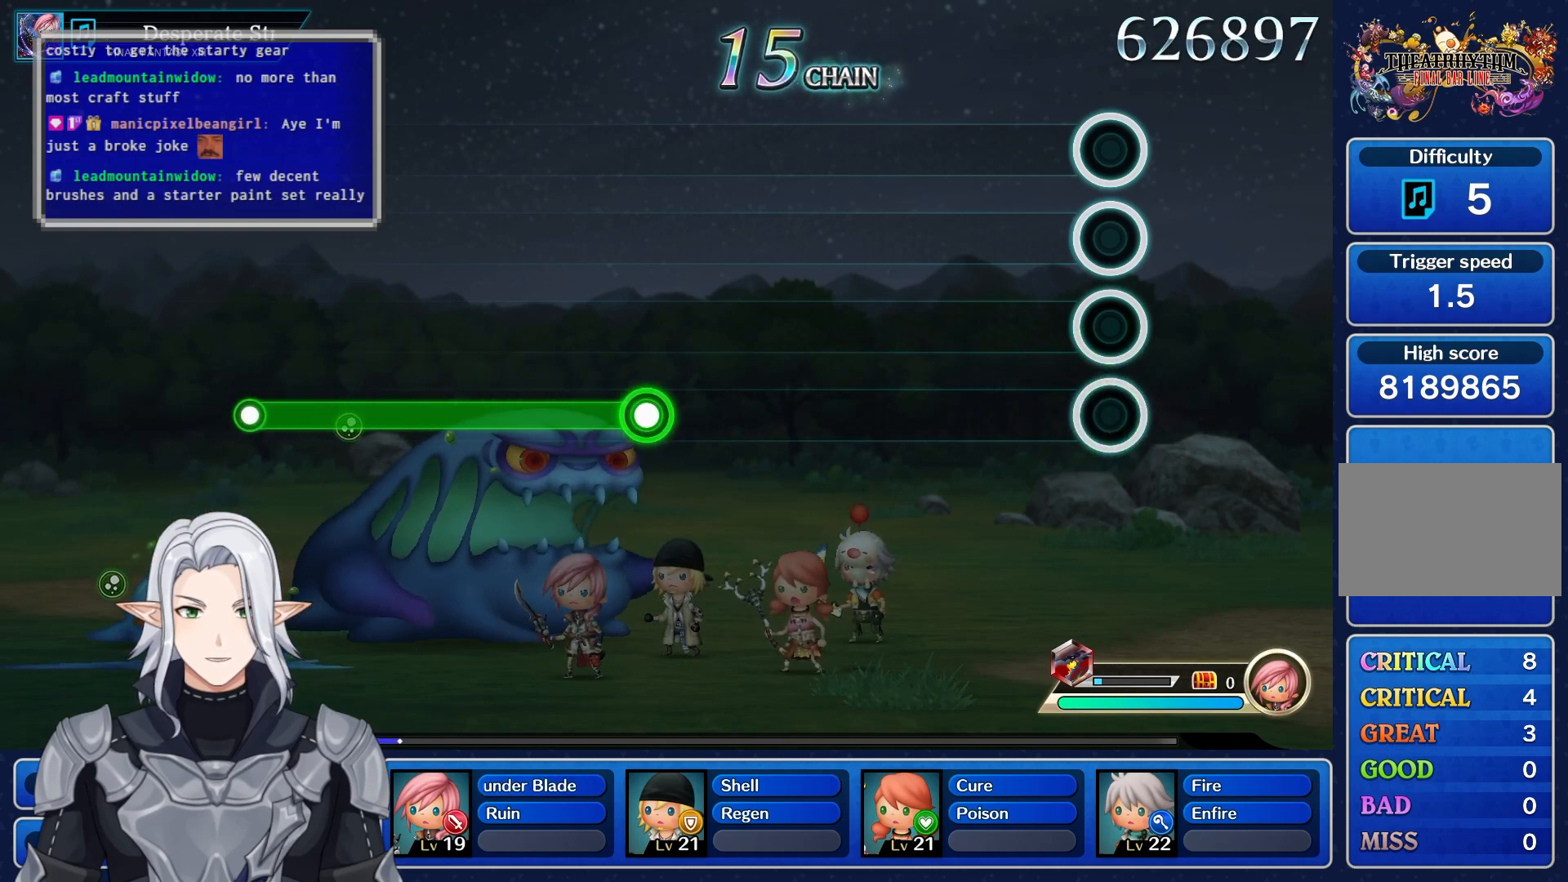
{"buttons": [], "left_stick": "center", "right_stick": "center", "events": []}
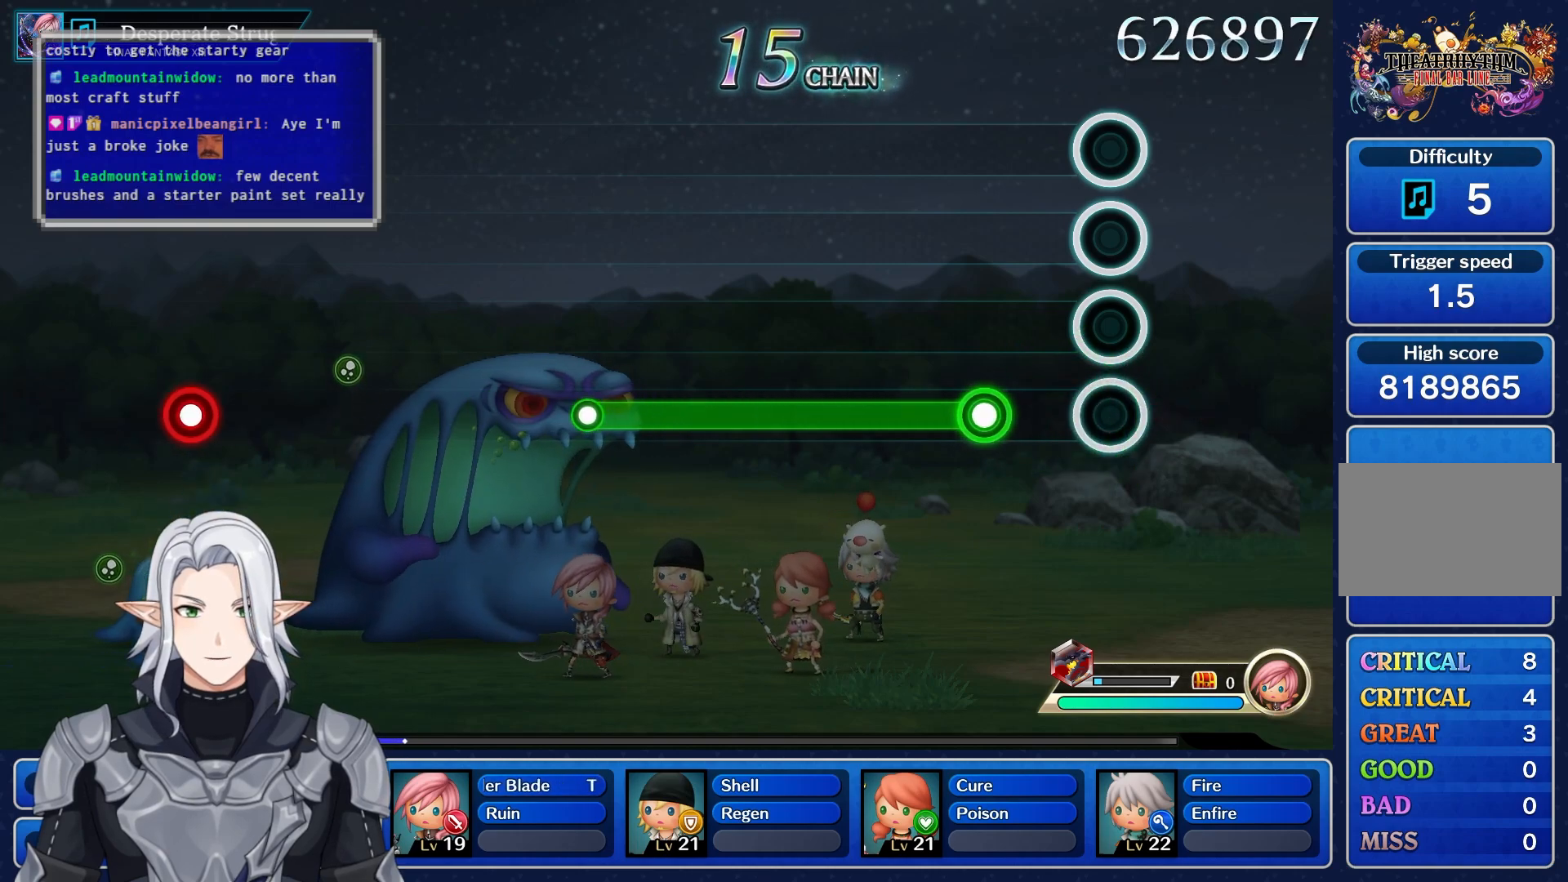
{"buttons": ["R1"], "left_stick": "center", "right_stick": "center", "events": [[183, "R1", "down"]]}
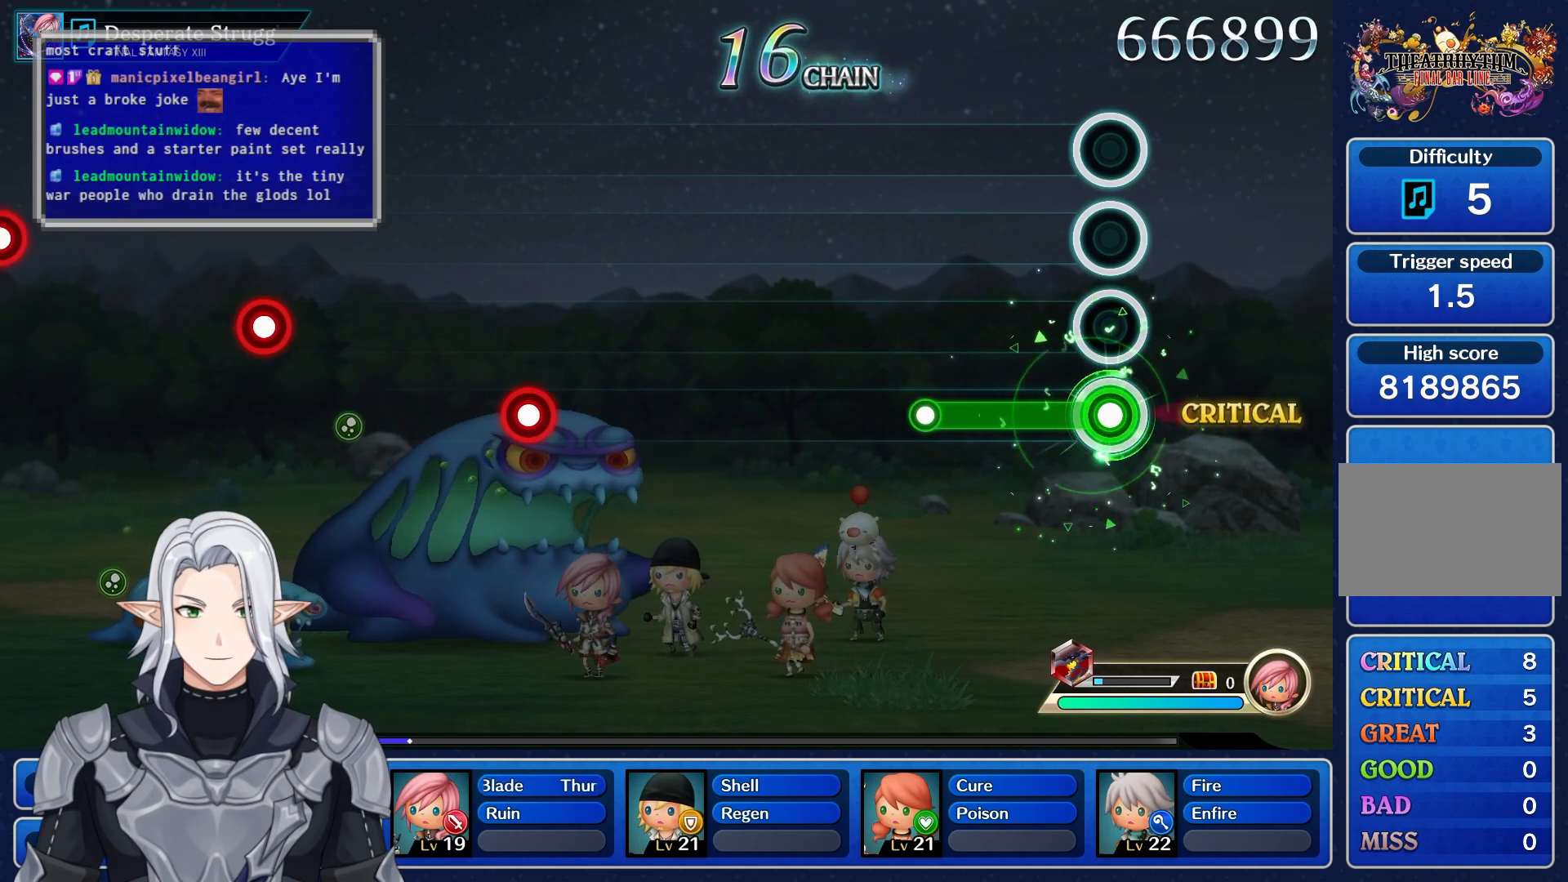
{"buttons": [], "left_stick": "center", "right_stick": "center", "events": [[333, "R1", "up"]]}
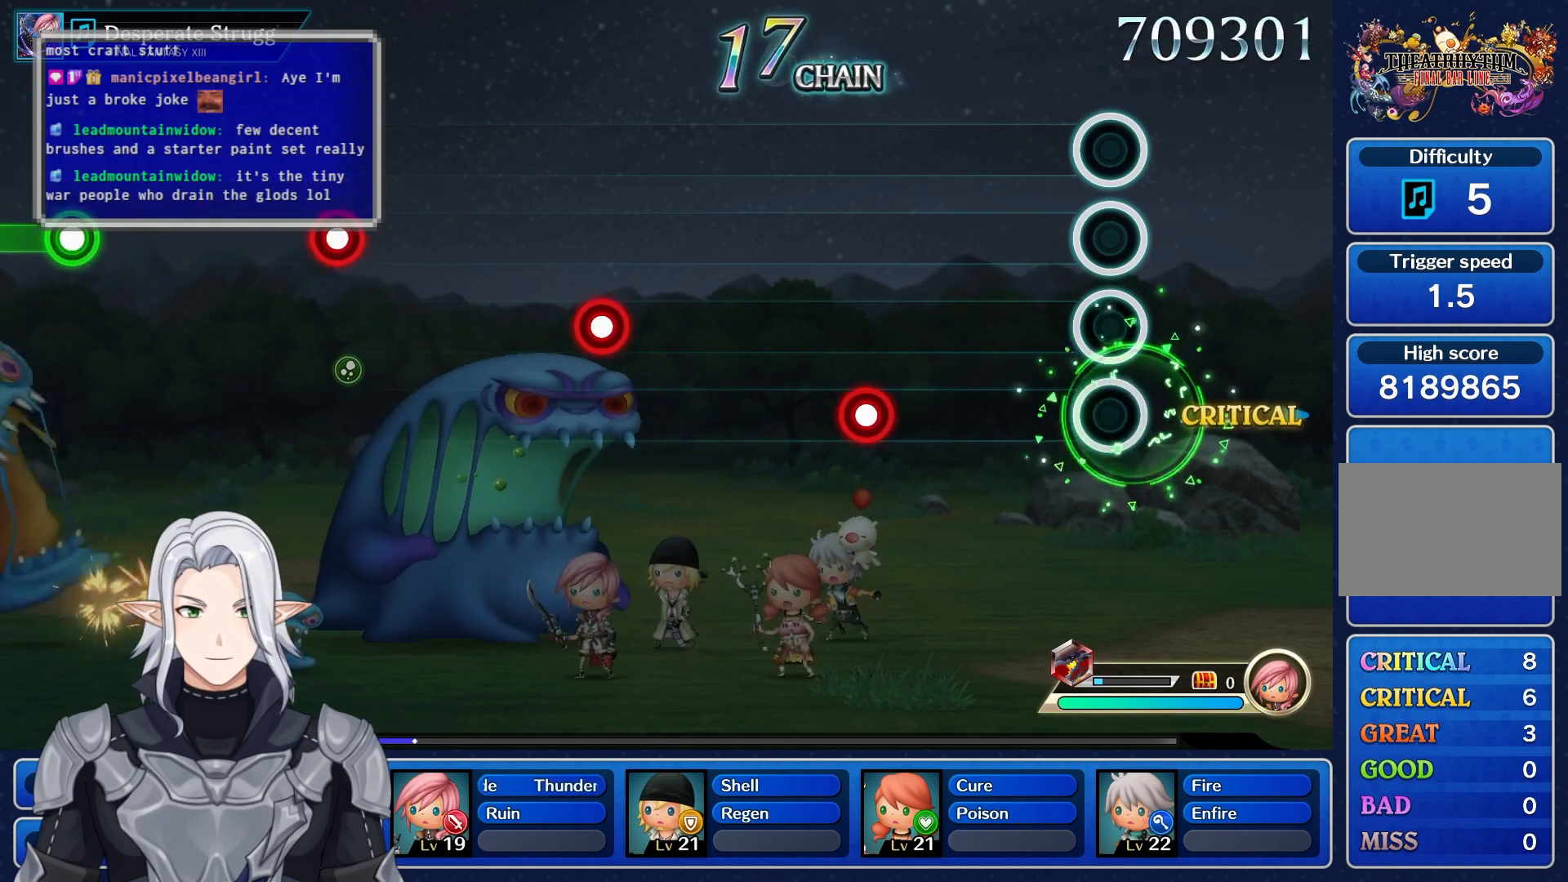
{"buttons": ["R1"], "left_stick": "center", "right_stick": "center", "events": [[367, "R1", "down"]]}
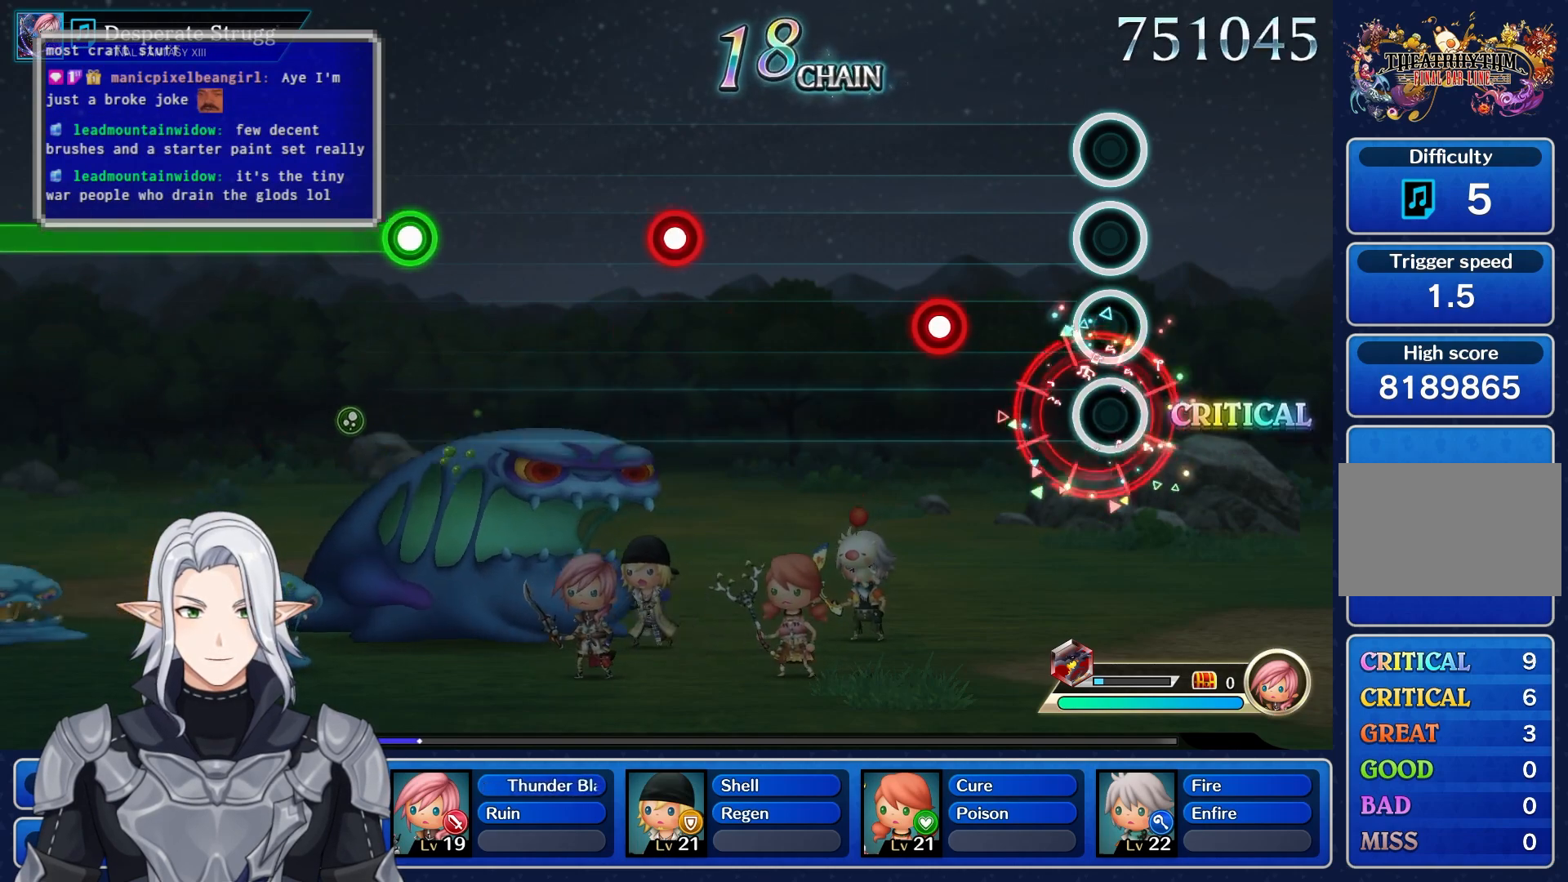
{"buttons": [], "left_stick": "center", "right_stick": "center", "events": [[17, "R1", "up"], [267, "R1", "down"], [383, "R1", "up"]]}
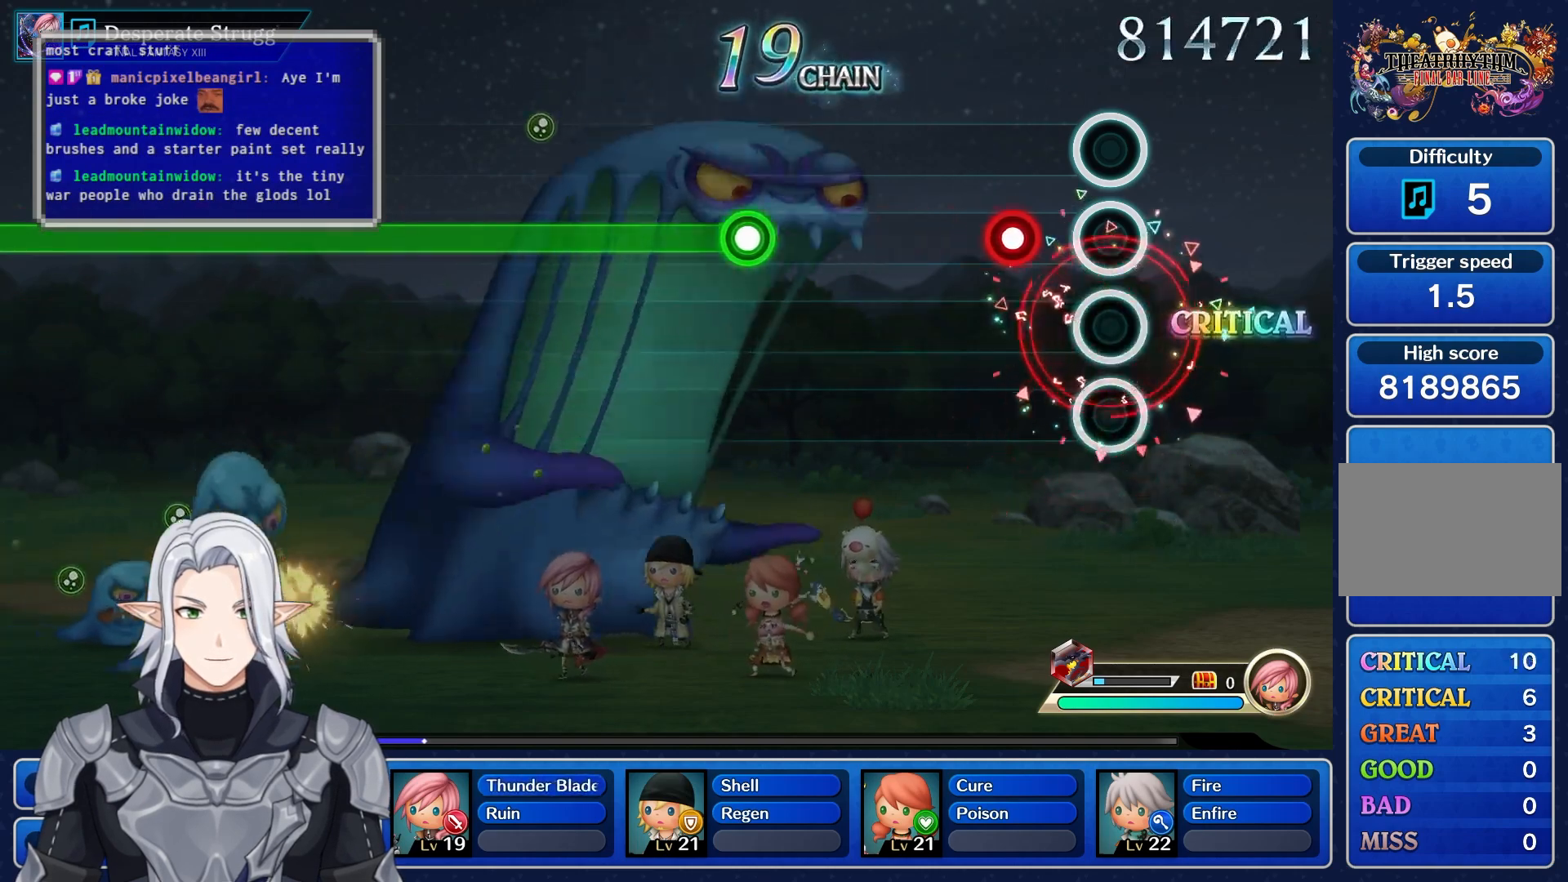
{"buttons": [], "left_stick": "center", "right_stick": "center", "events": [[167, "R1", "down"], [283, "R1", "up"]]}
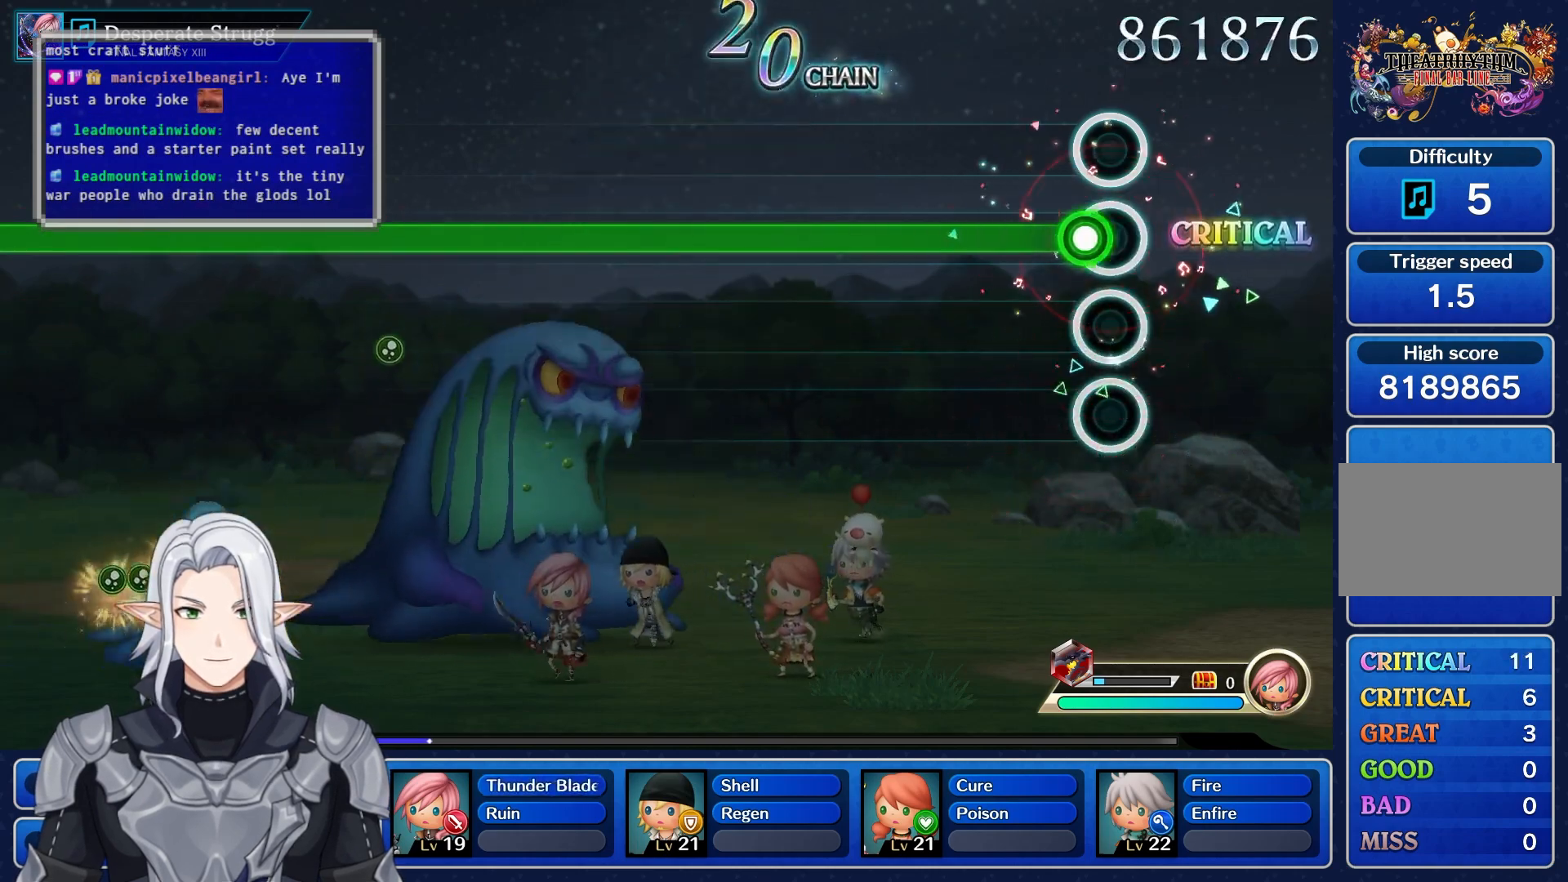
{"buttons": ["R1"], "left_stick": "center", "right_stick": "center", "events": [[67, "R1", "down"]]}
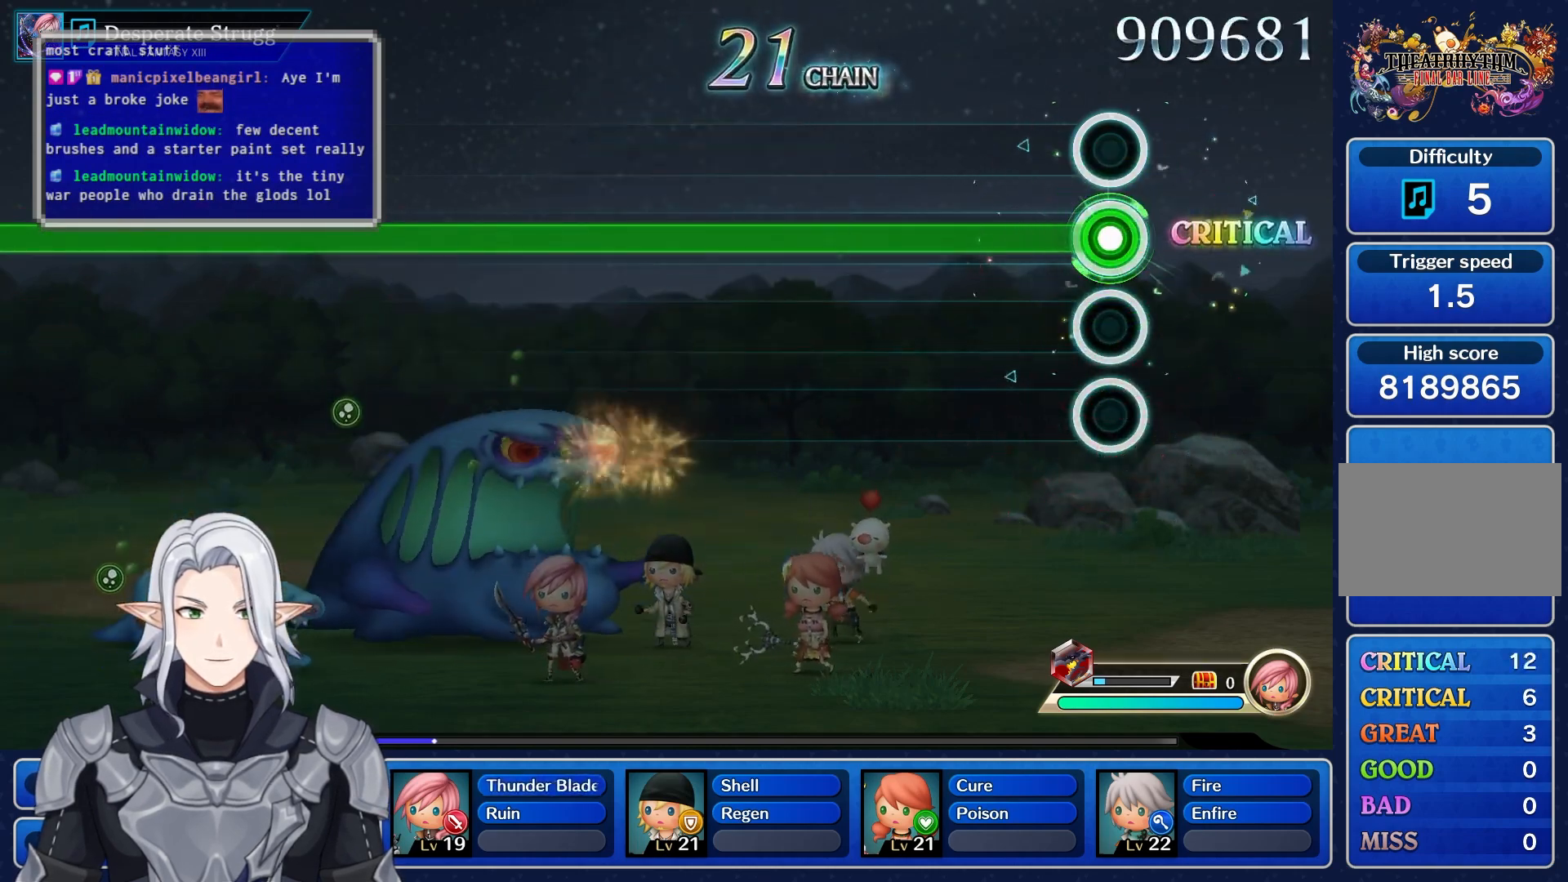
{"buttons": ["R1"], "left_stick": "center", "right_stick": "center", "events": []}
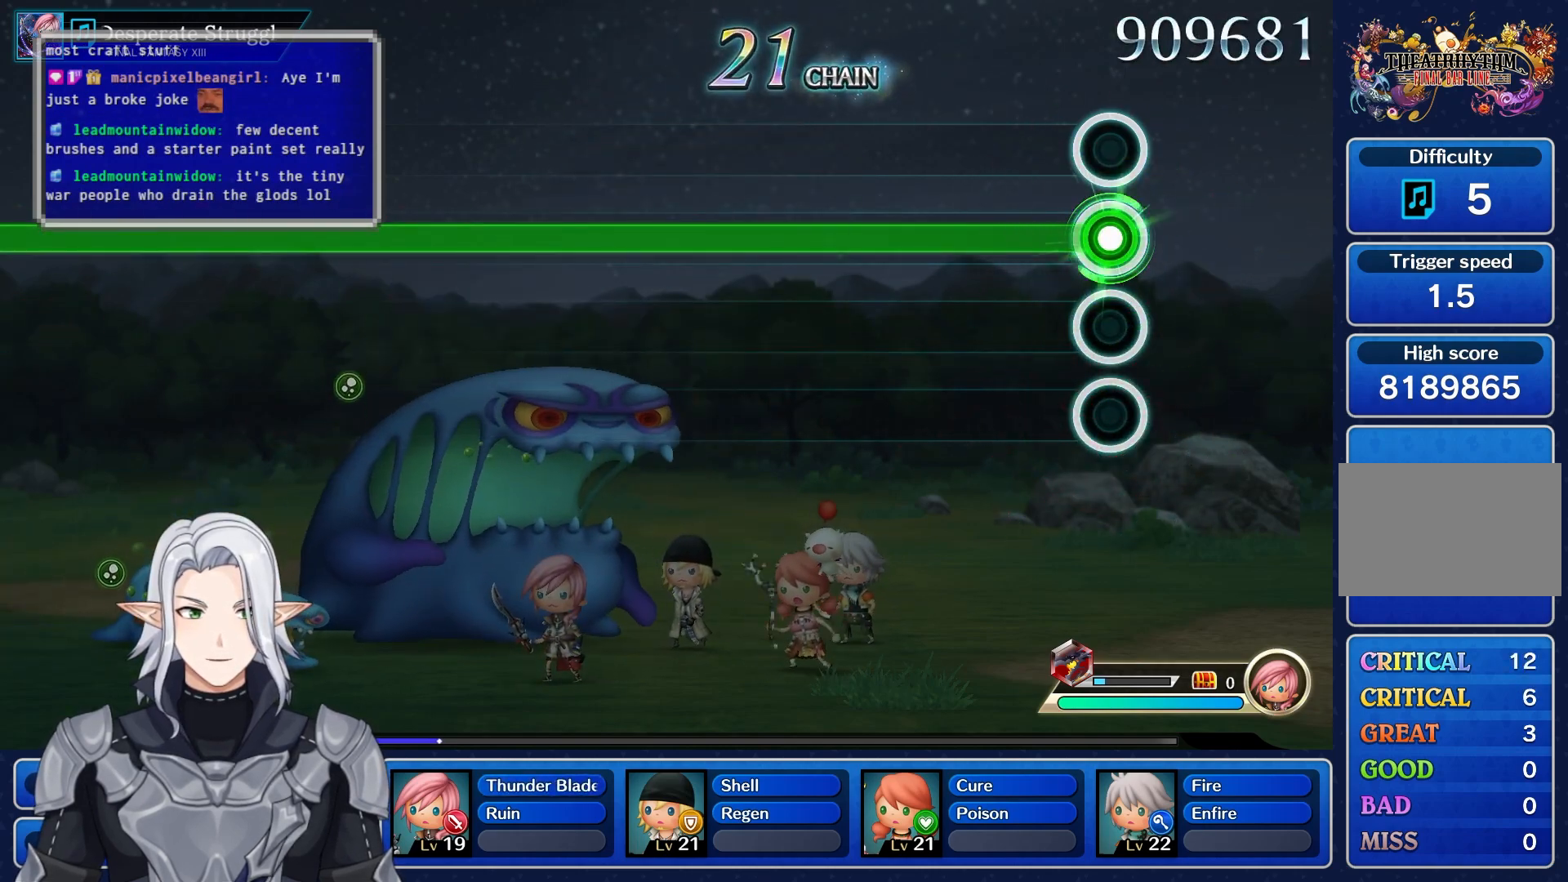
{"buttons": ["R1"], "left_stick": "center", "right_stick": "center", "events": []}
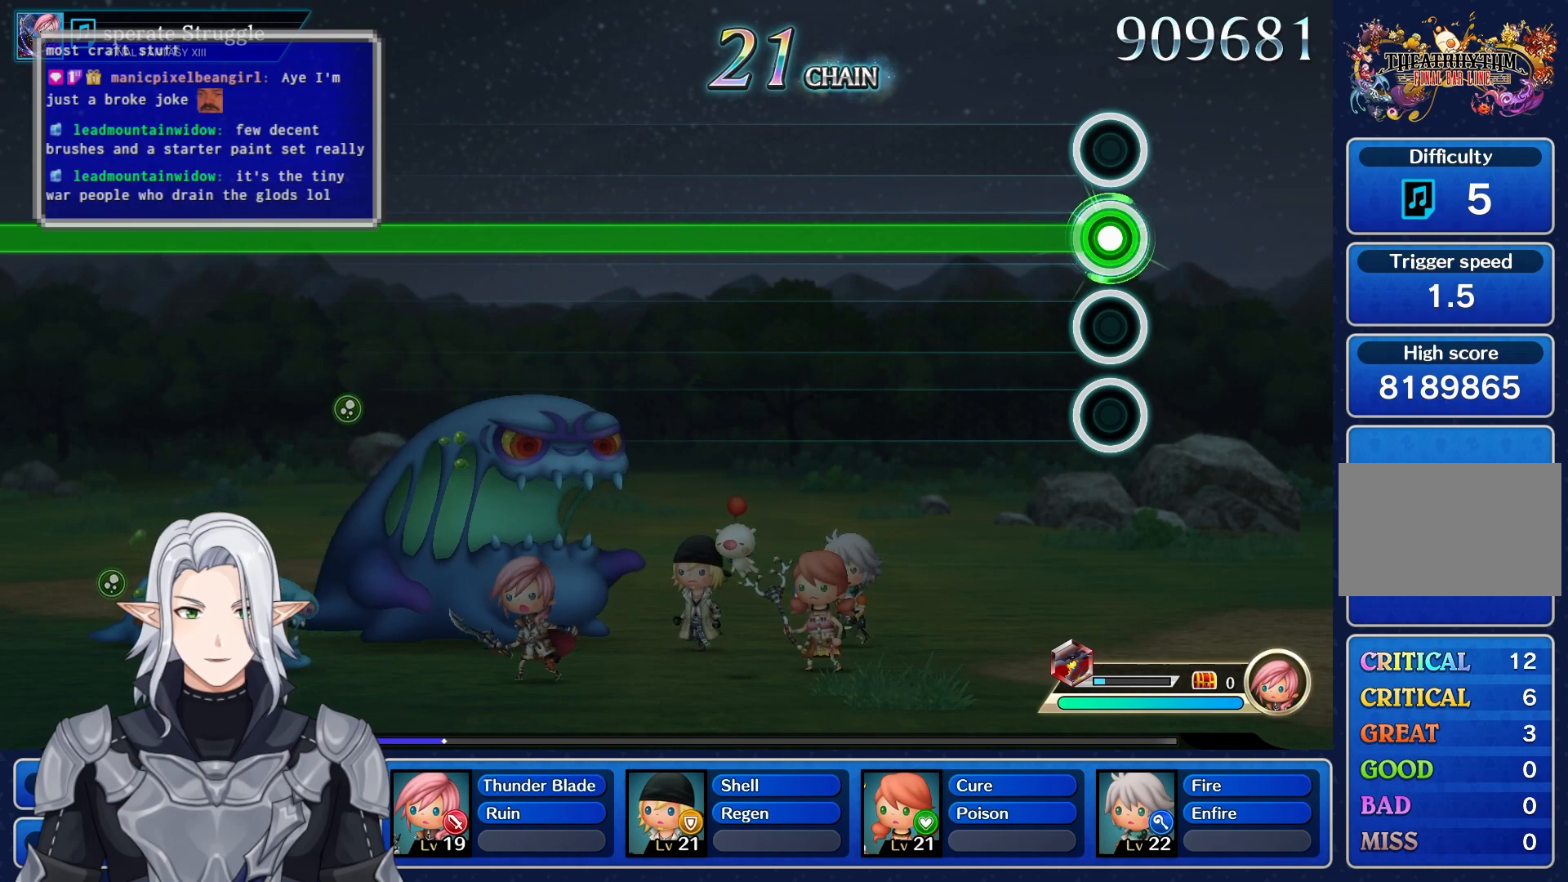
{"buttons": ["R1"], "left_stick": "center", "right_stick": "center", "events": []}
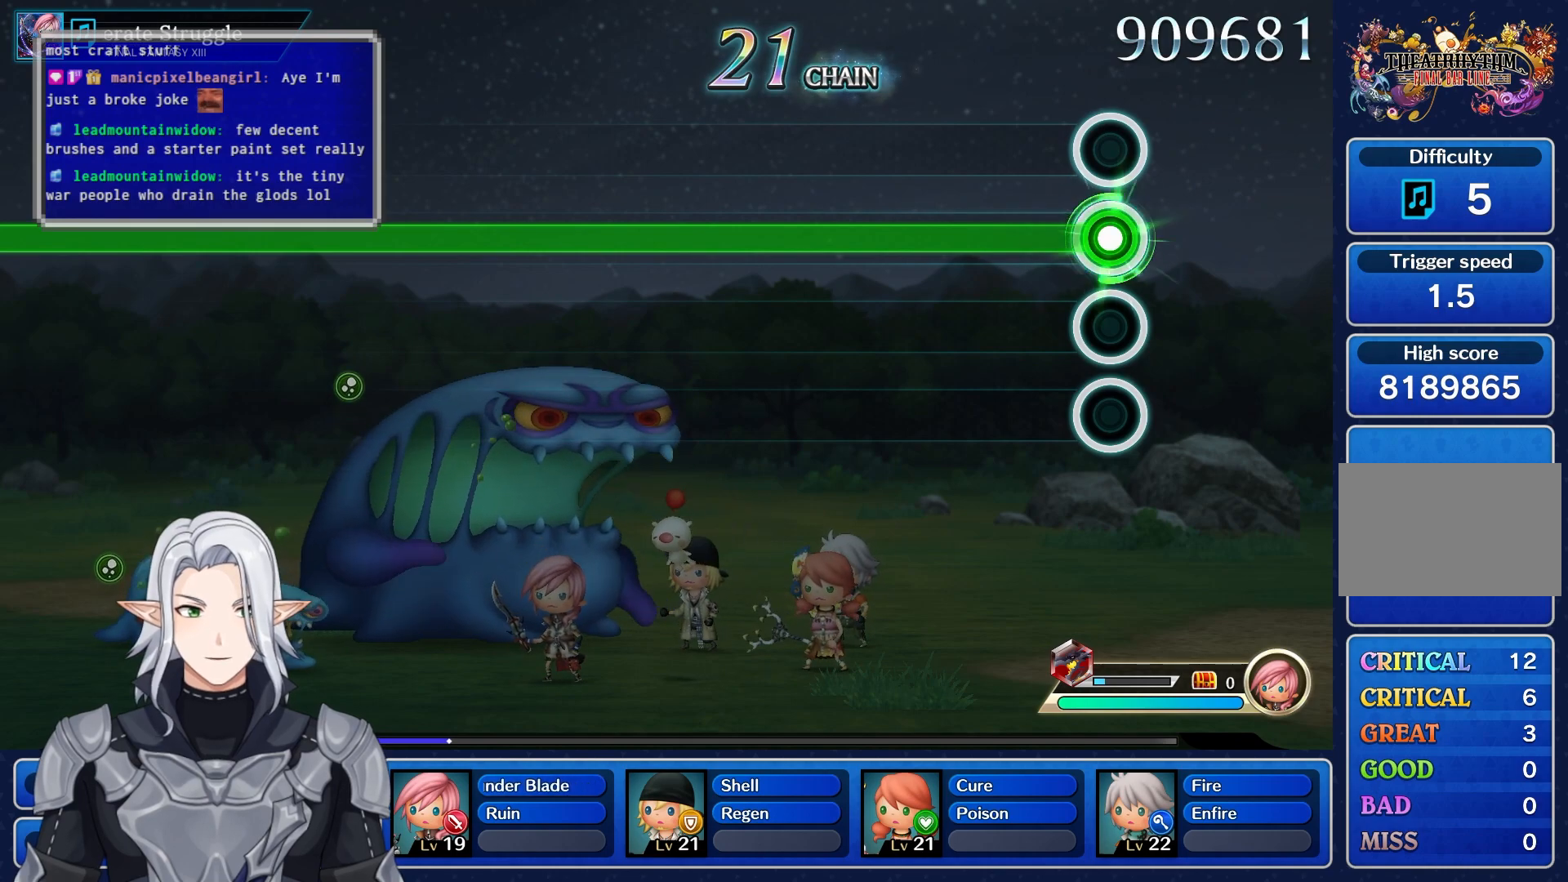
{"buttons": ["R1"], "left_stick": "center", "right_stick": "center", "events": []}
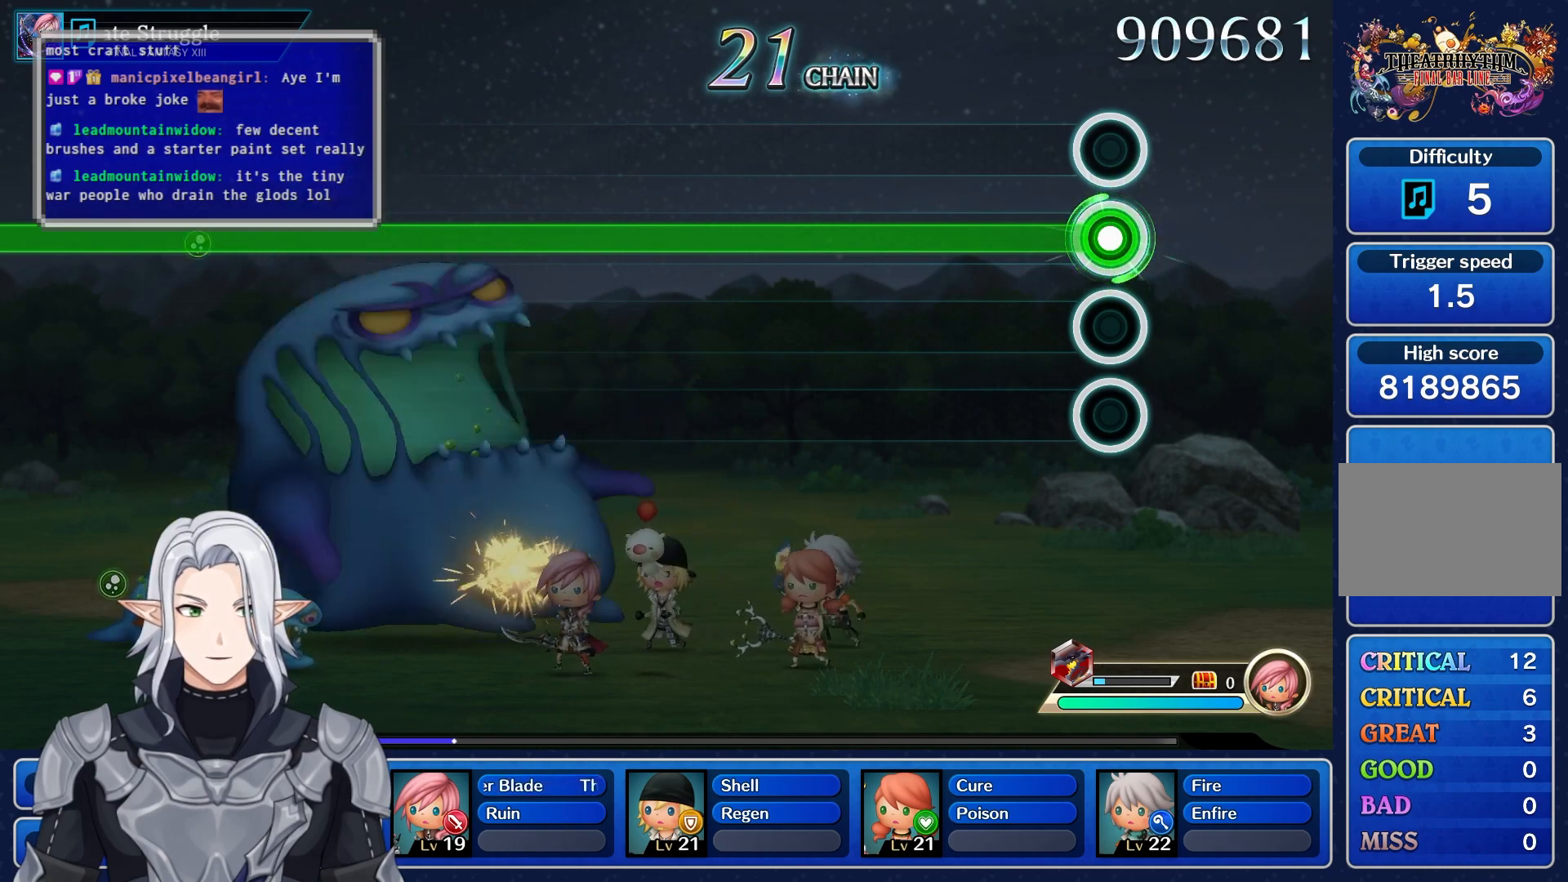
{"buttons": ["R1"], "left_stick": "center", "right_stick": "center", "events": []}
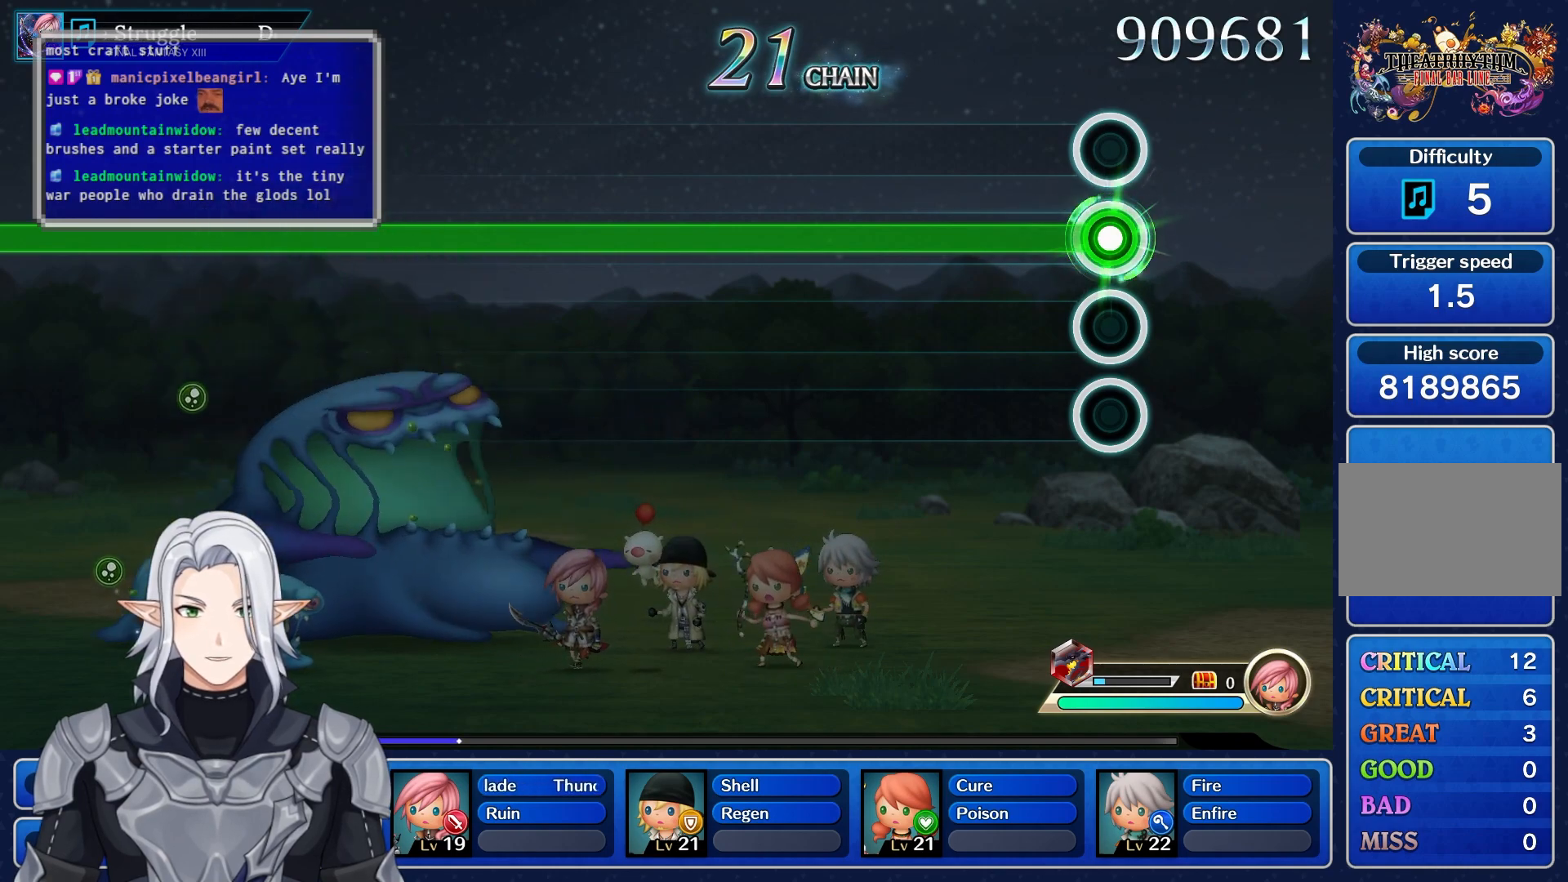
{"buttons": ["R1"], "left_stick": "center", "right_stick": "center", "events": []}
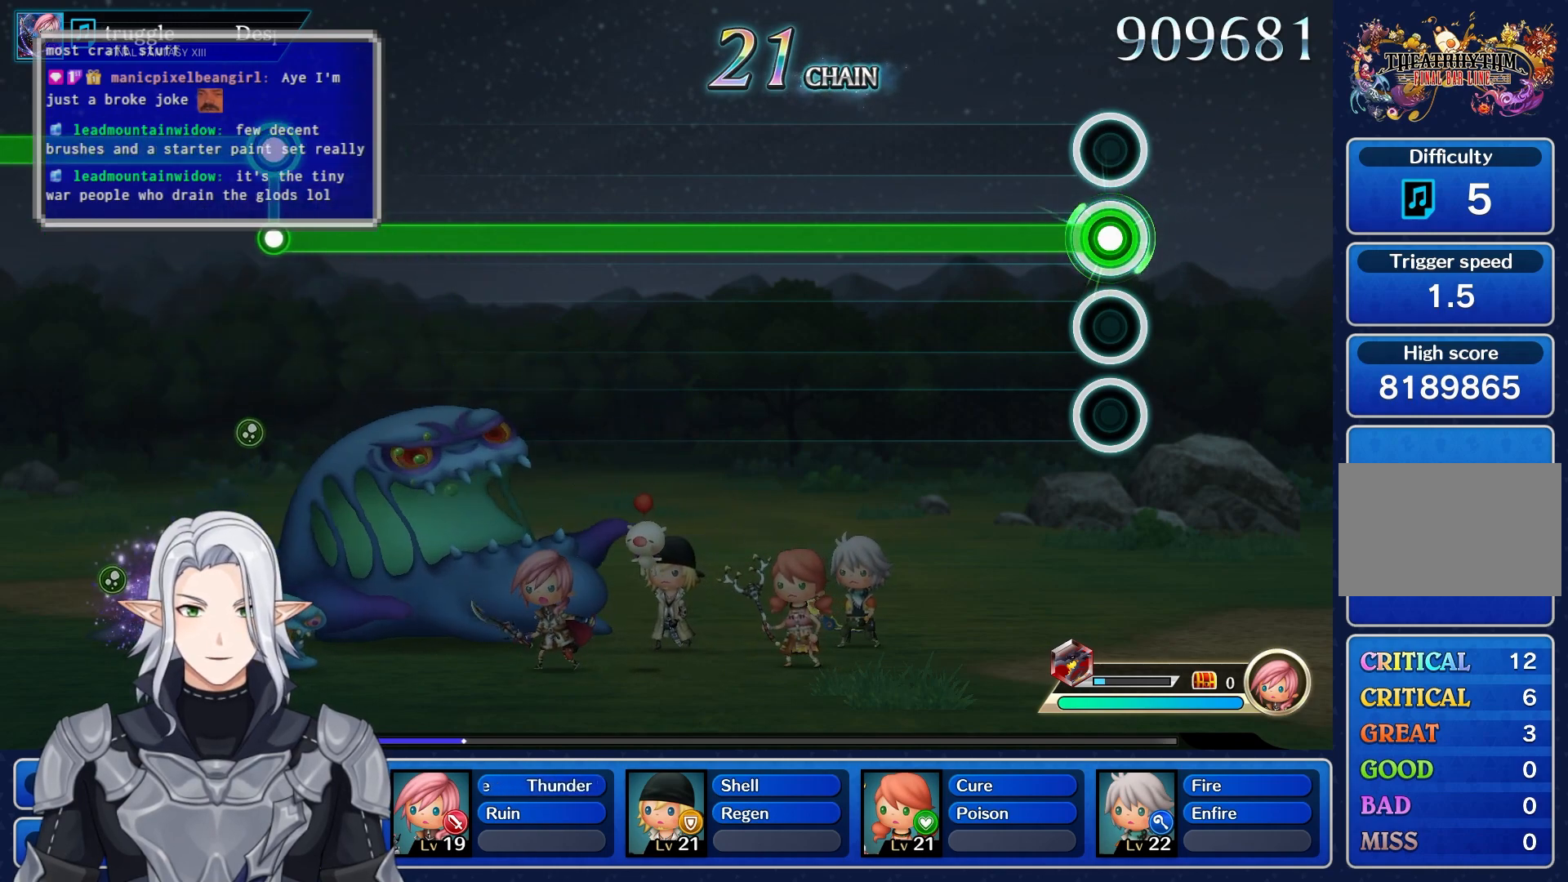
{"buttons": ["R1"], "left_stick": "center", "right_stick": "center", "events": []}
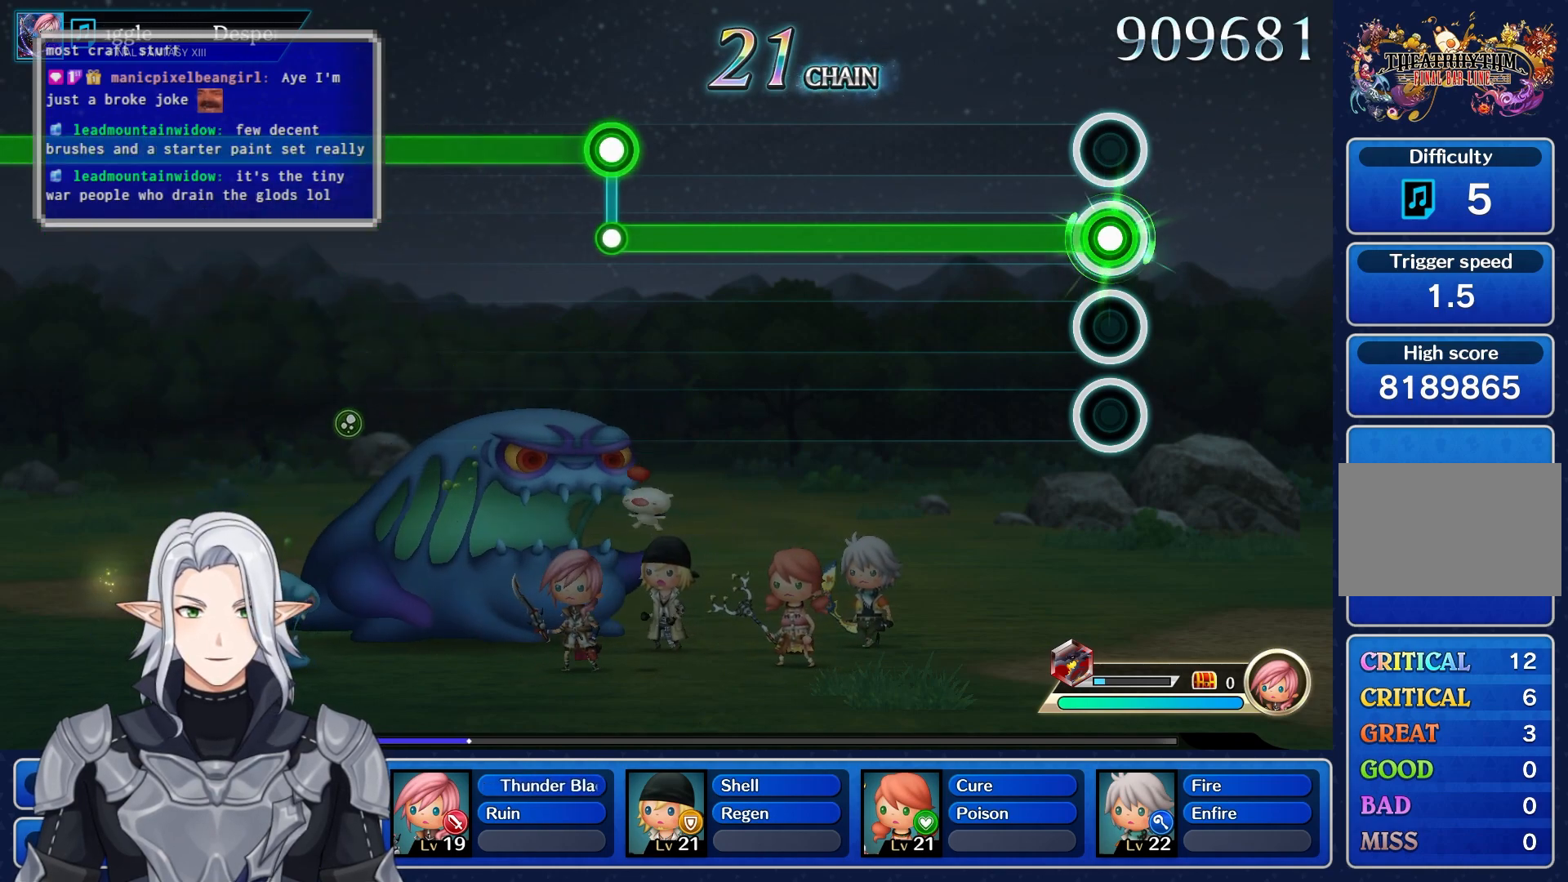
{"buttons": ["R1"], "left_stick": "center", "right_stick": "center", "events": []}